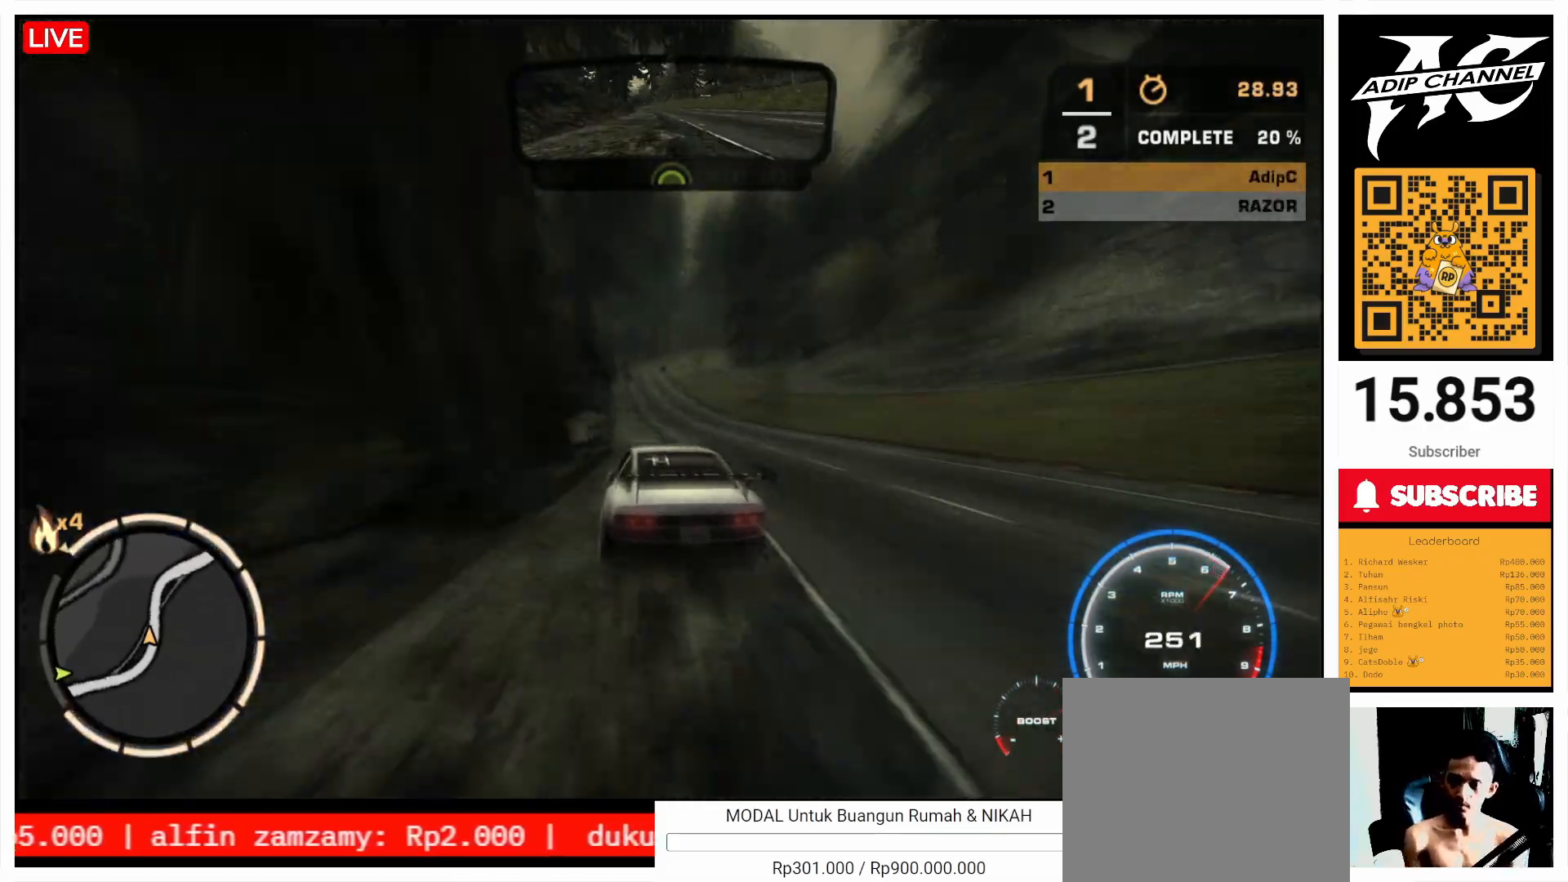
Gameplay with a controller (PlayStation layout); each line is a JSON object with the inputs held at the frame after it. "events" lists button and stick changes between this image and that frame as [ms after this image, input, new state], when the widget could be followed in between. Not read: L3 R3 right_stick.
{"buttons": ["R2"], "left_stick": "center", "events": [[267, "left_stick", "center"], [400, "left_stick", "left"], [500, "left_stick", "center"]]}
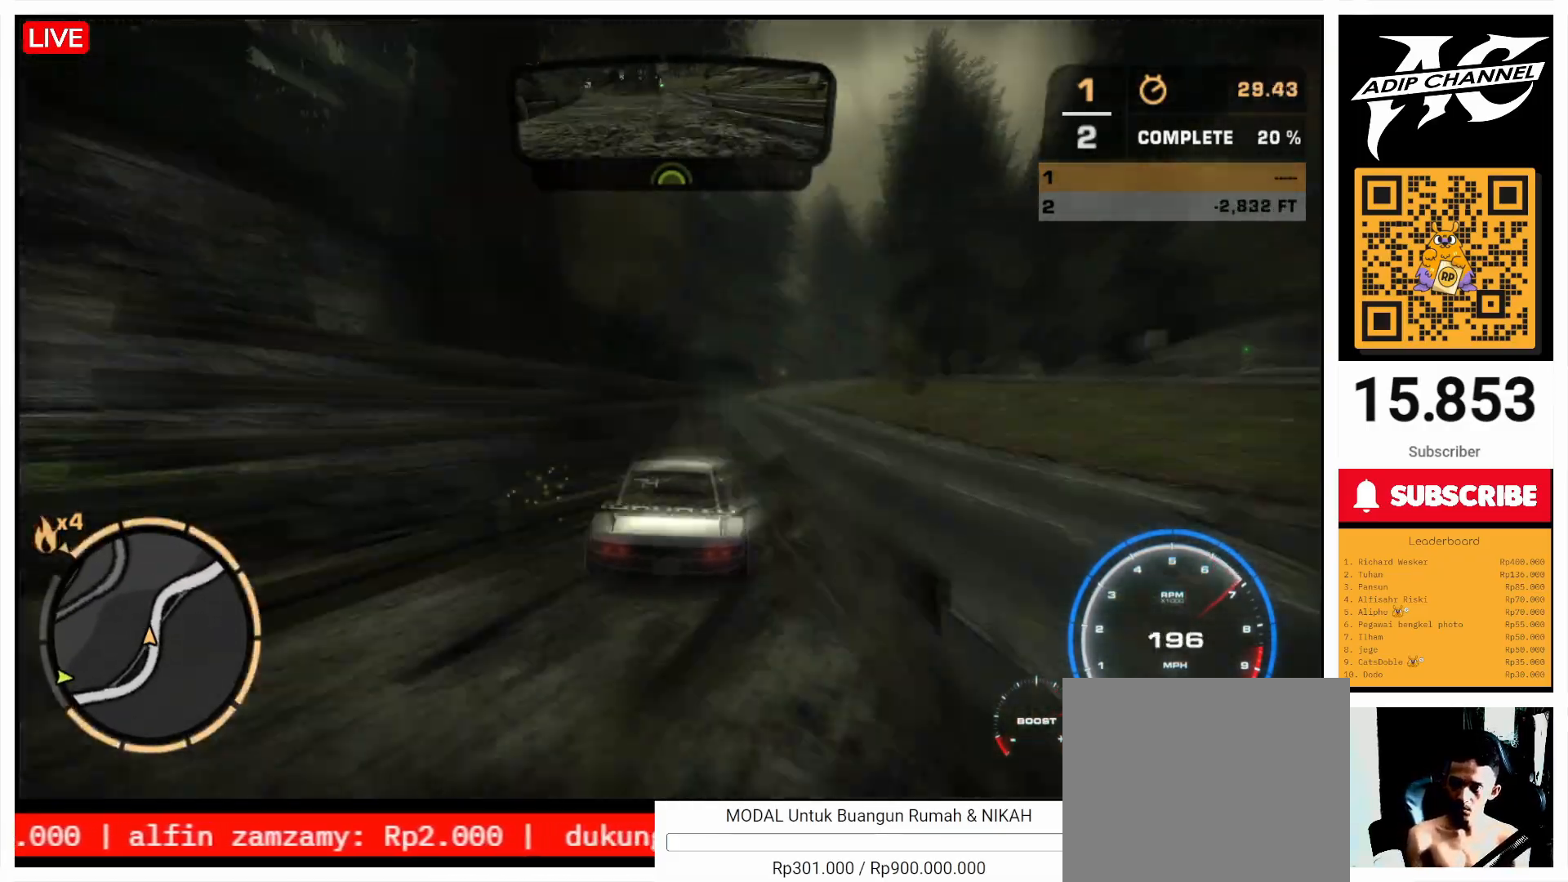
{"buttons": ["R2"], "left_stick": "left", "events": [[33, "left_stick", "right"], [167, "left_stick", "center"], [233, "left_stick", "left"]]}
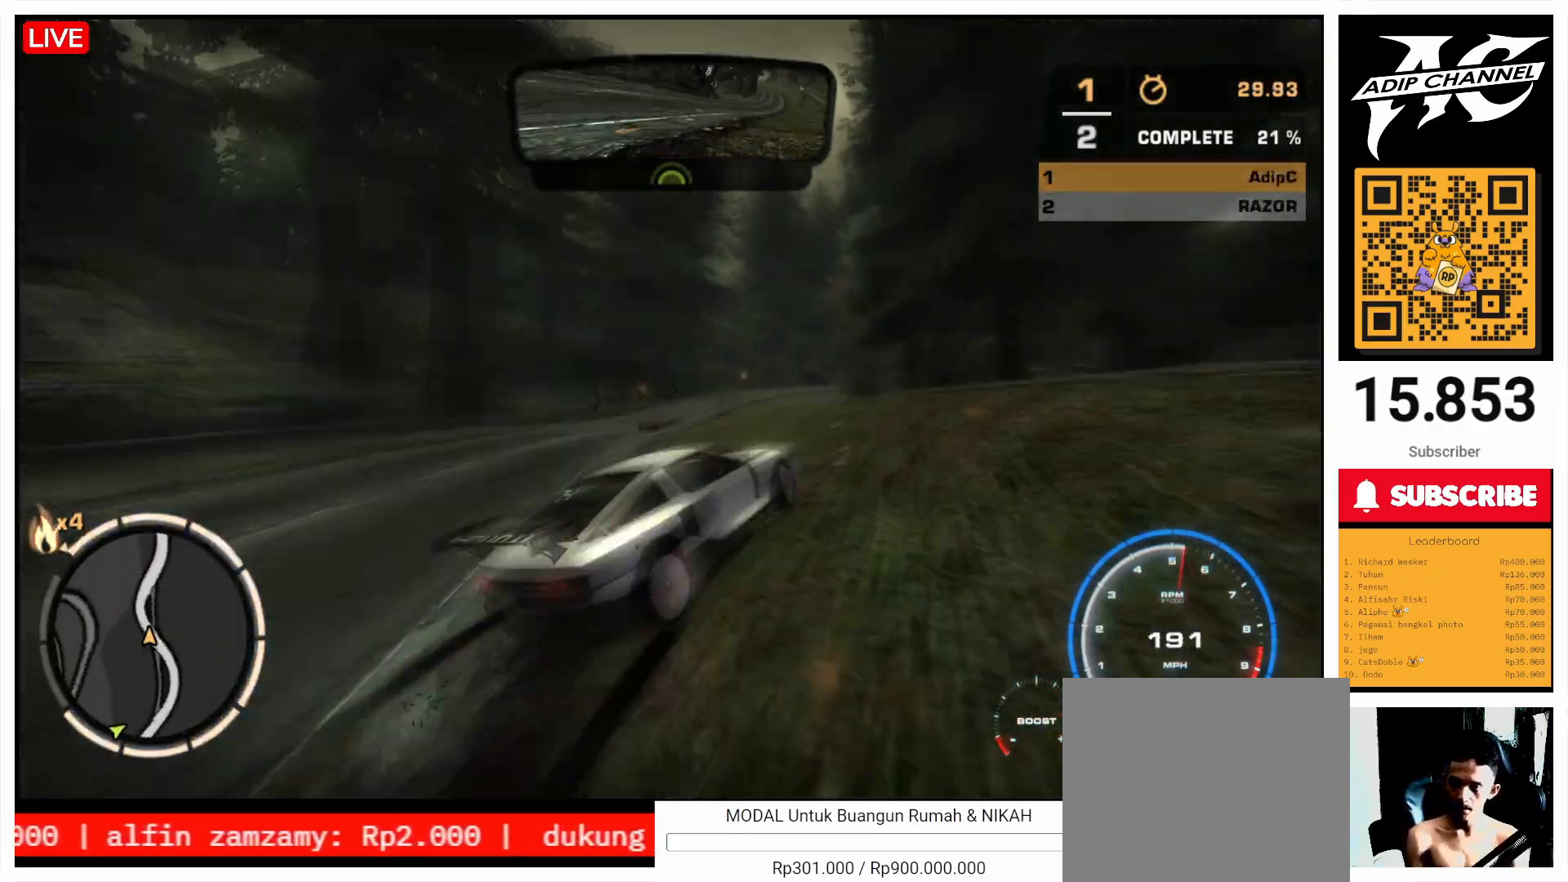
{"buttons": [], "left_stick": "left", "events": [[200, "R2", "up"]]}
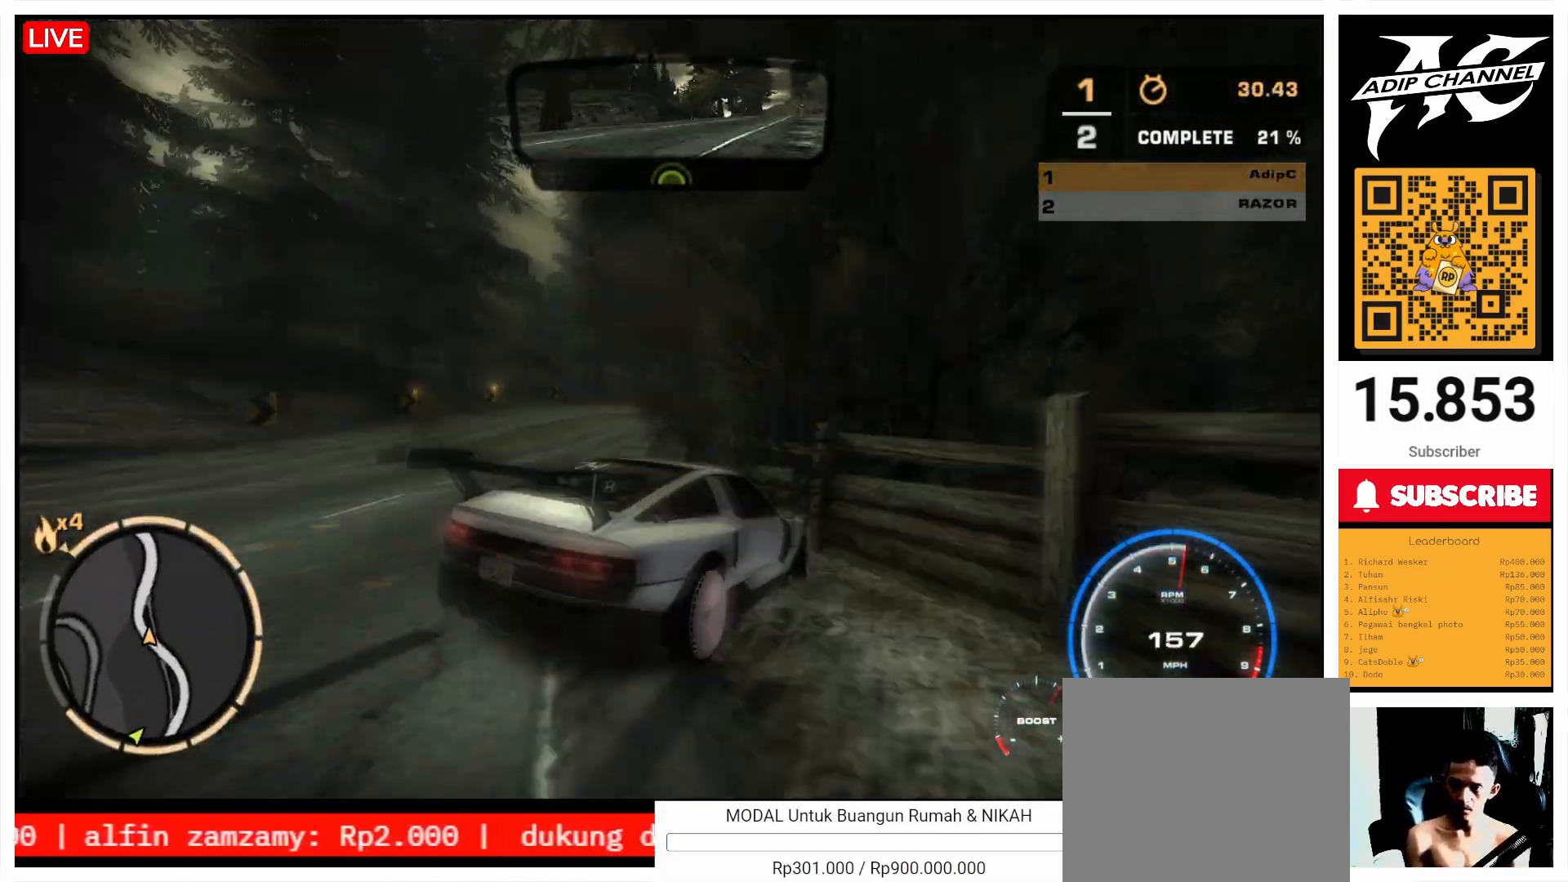
{"buttons": ["R2"], "left_stick": "right", "events": [[200, "R2", "down"], [267, "left_stick", "center"], [467, "left_stick", "right"]]}
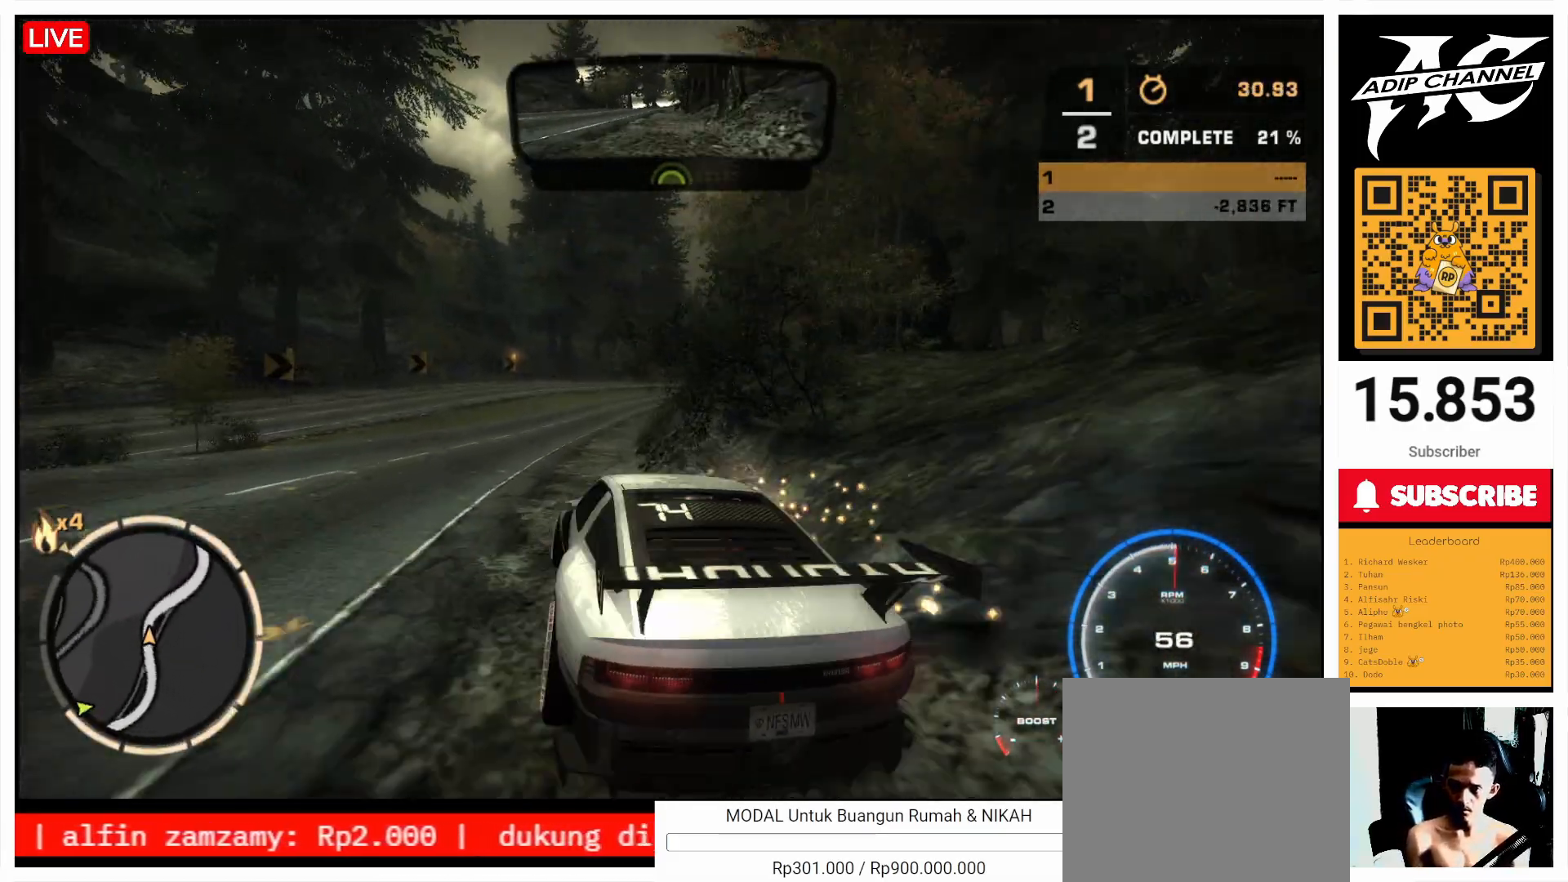
{"buttons": ["R2"], "left_stick": "left", "events": [[400, "left_stick", "center"], [500, "left_stick", "left"]]}
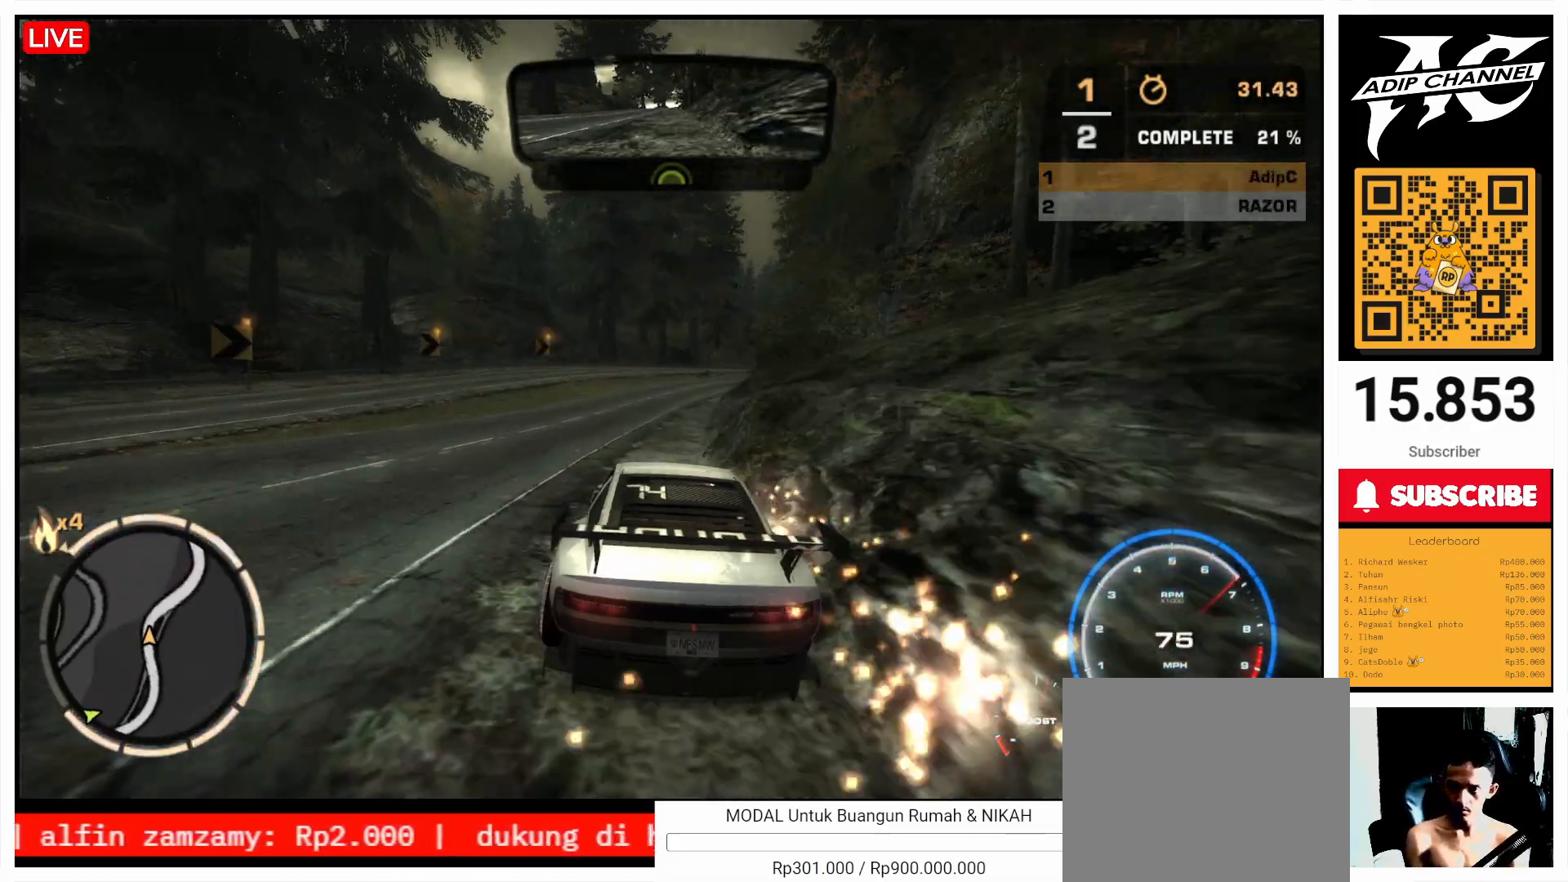
{"buttons": ["L1", "R2"], "left_stick": "right", "events": [[133, "left_stick", "center"], [200, "left_stick", "right"], [500, "L1", "down"]]}
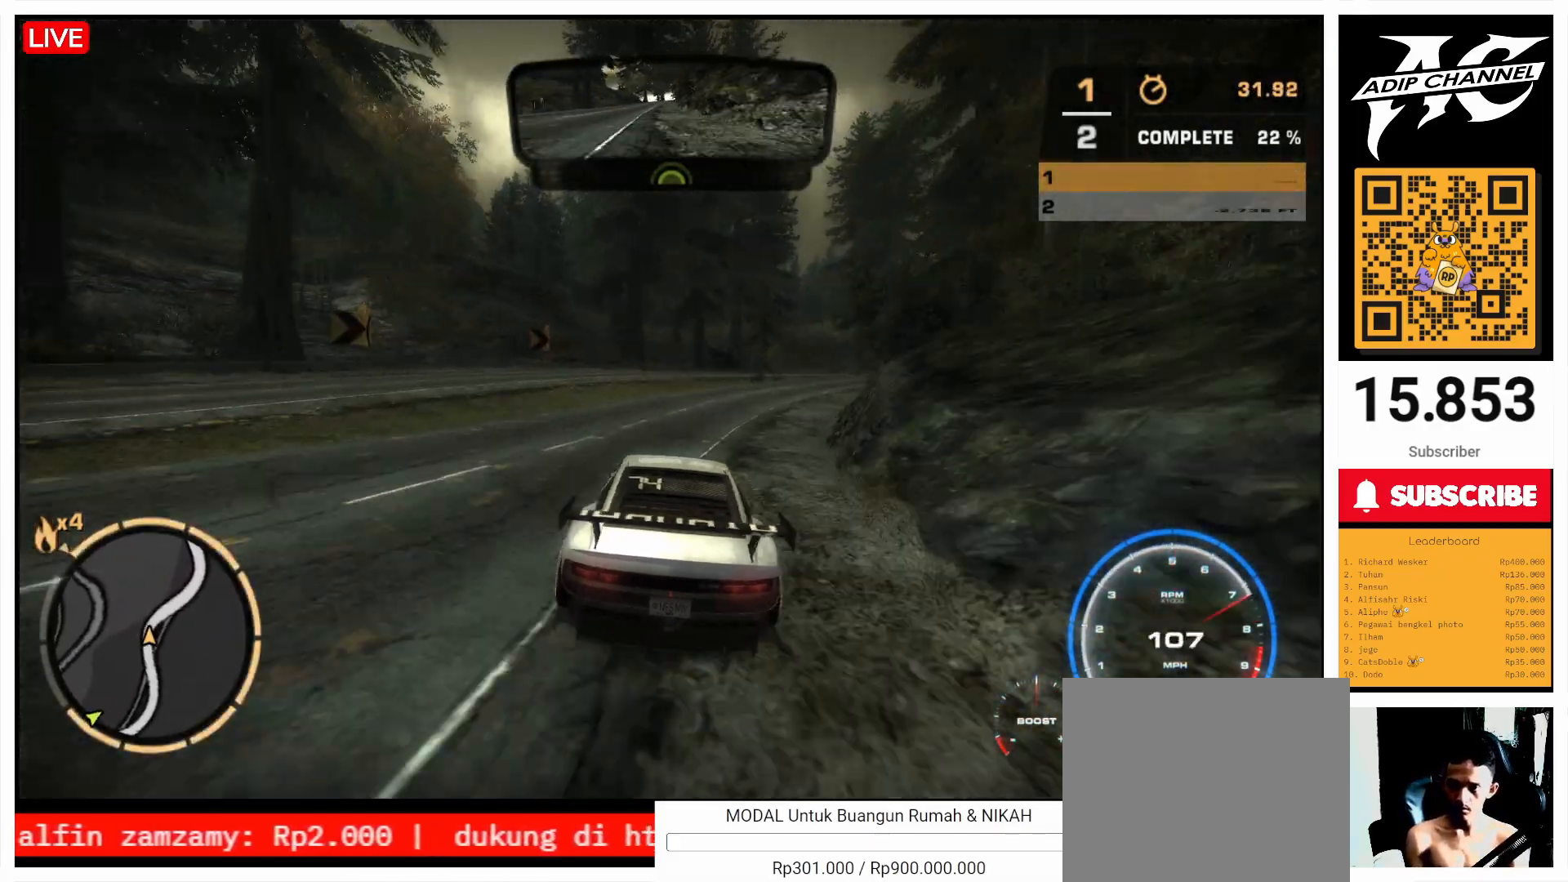
{"buttons": ["L1", "R2"], "left_stick": "center", "events": [[100, "left_stick", "center"], [267, "left_stick", "right"], [500, "left_stick", "center"]]}
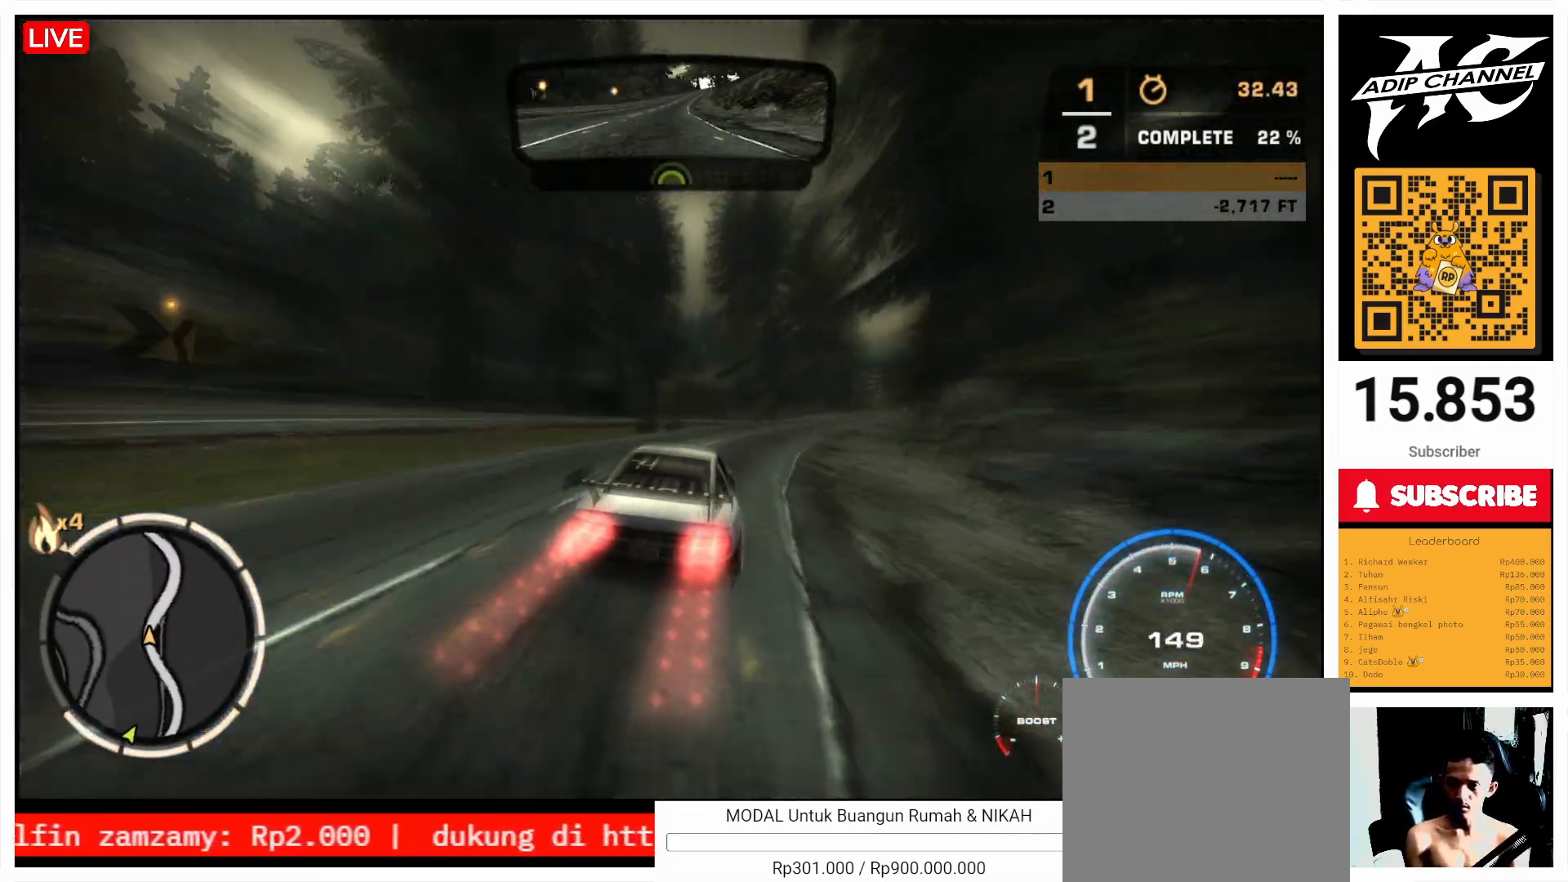
{"buttons": ["L1", "R2"], "left_stick": "center", "events": [[333, "left_stick", "left"], [433, "left_stick", "center"]]}
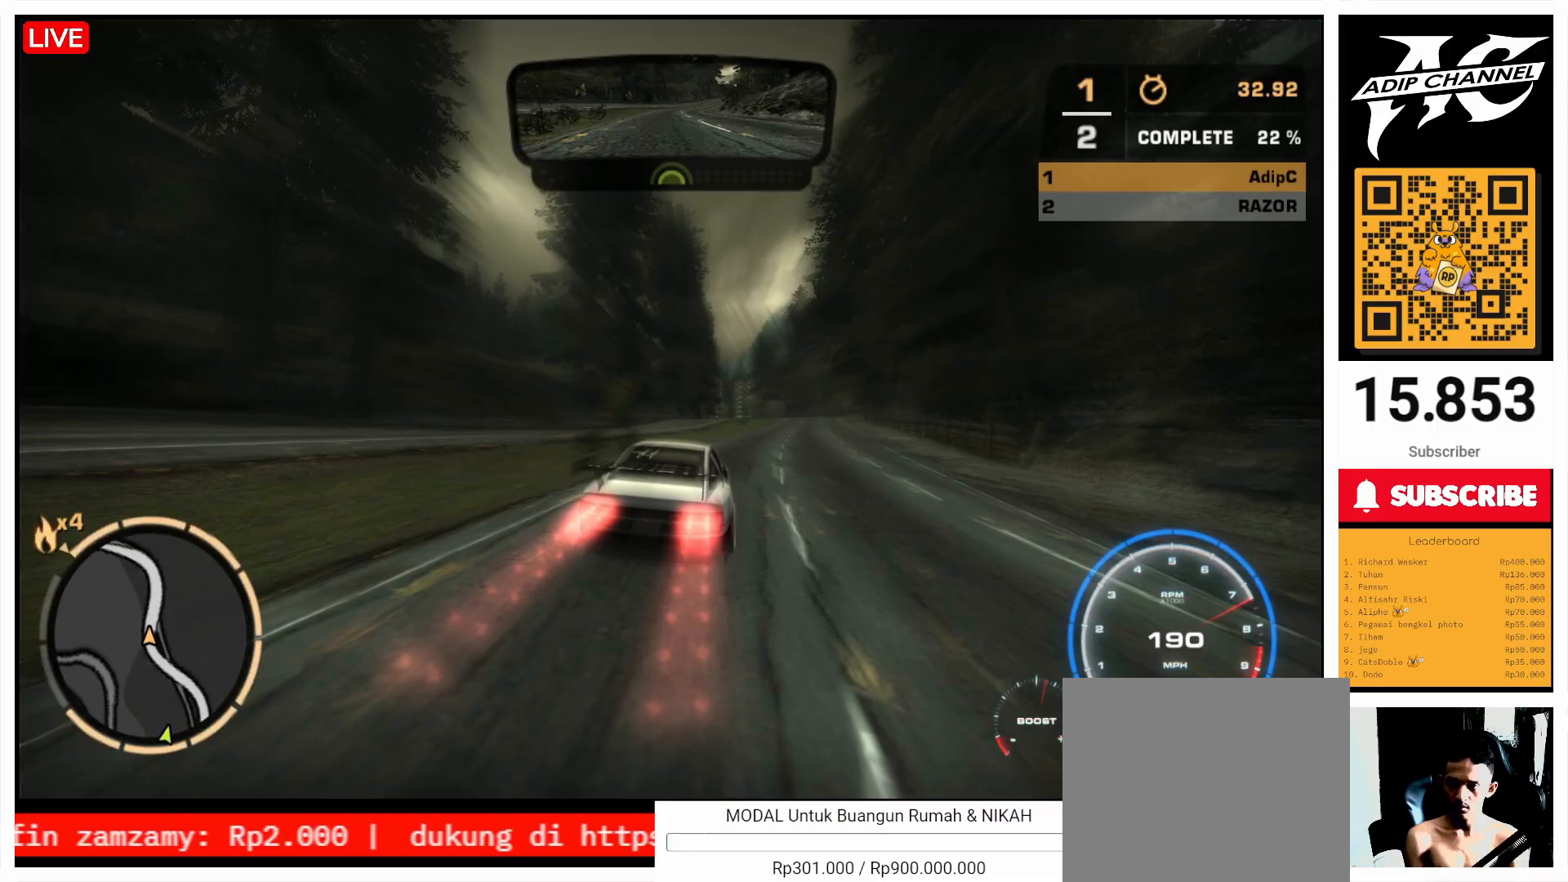
{"buttons": ["L1", "R2"], "left_stick": "center", "events": [[267, "left_stick", "left"], [400, "left_stick", "center"]]}
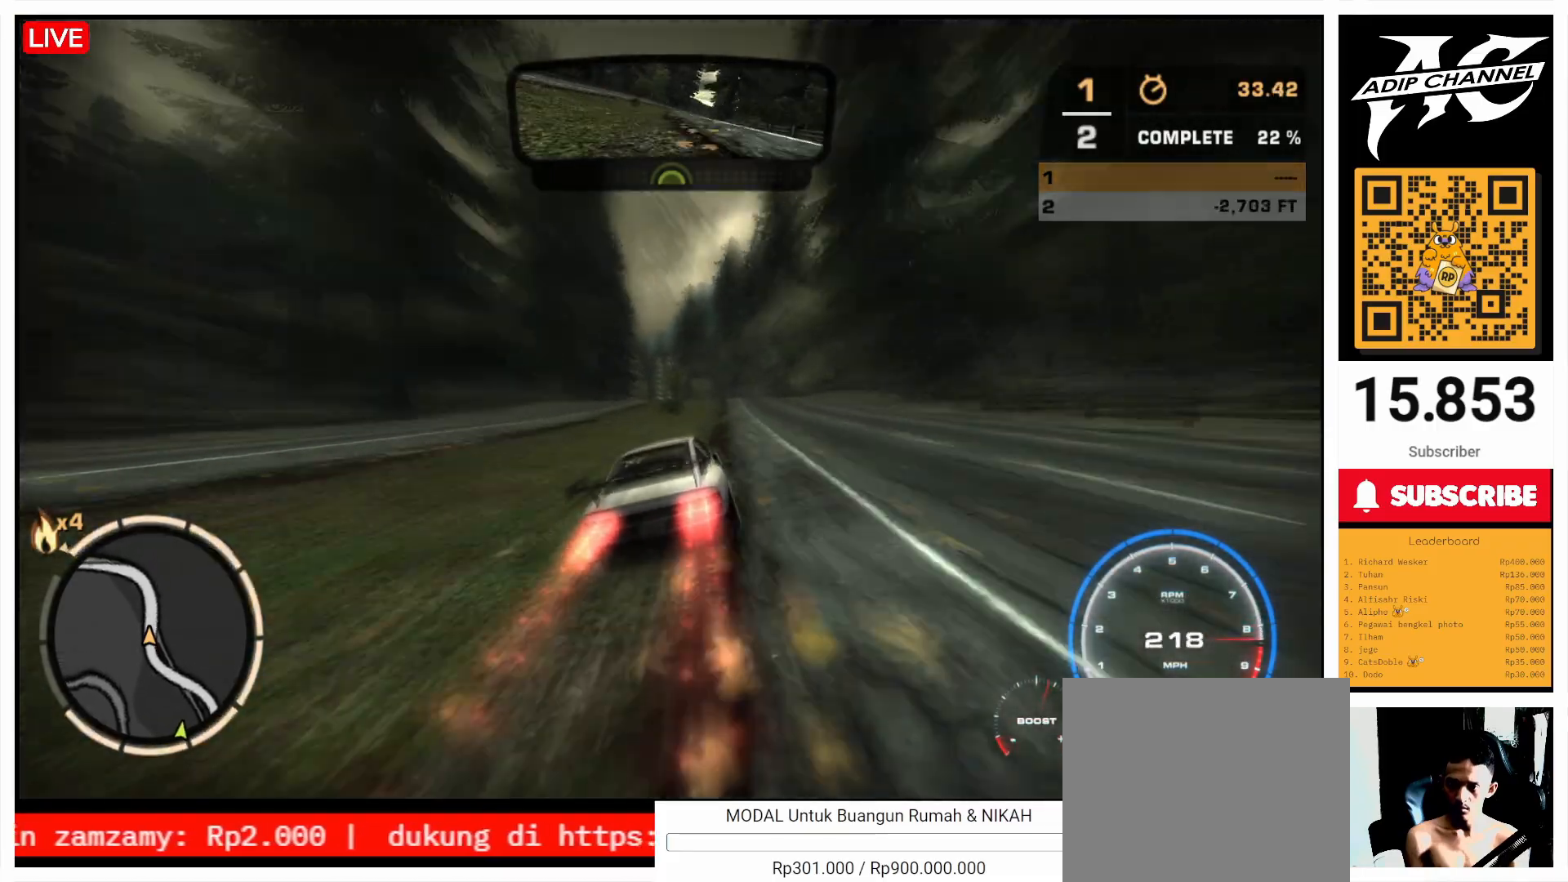
{"buttons": ["L1", "R2"], "left_stick": "left", "events": [[300, "left_stick", "left"]]}
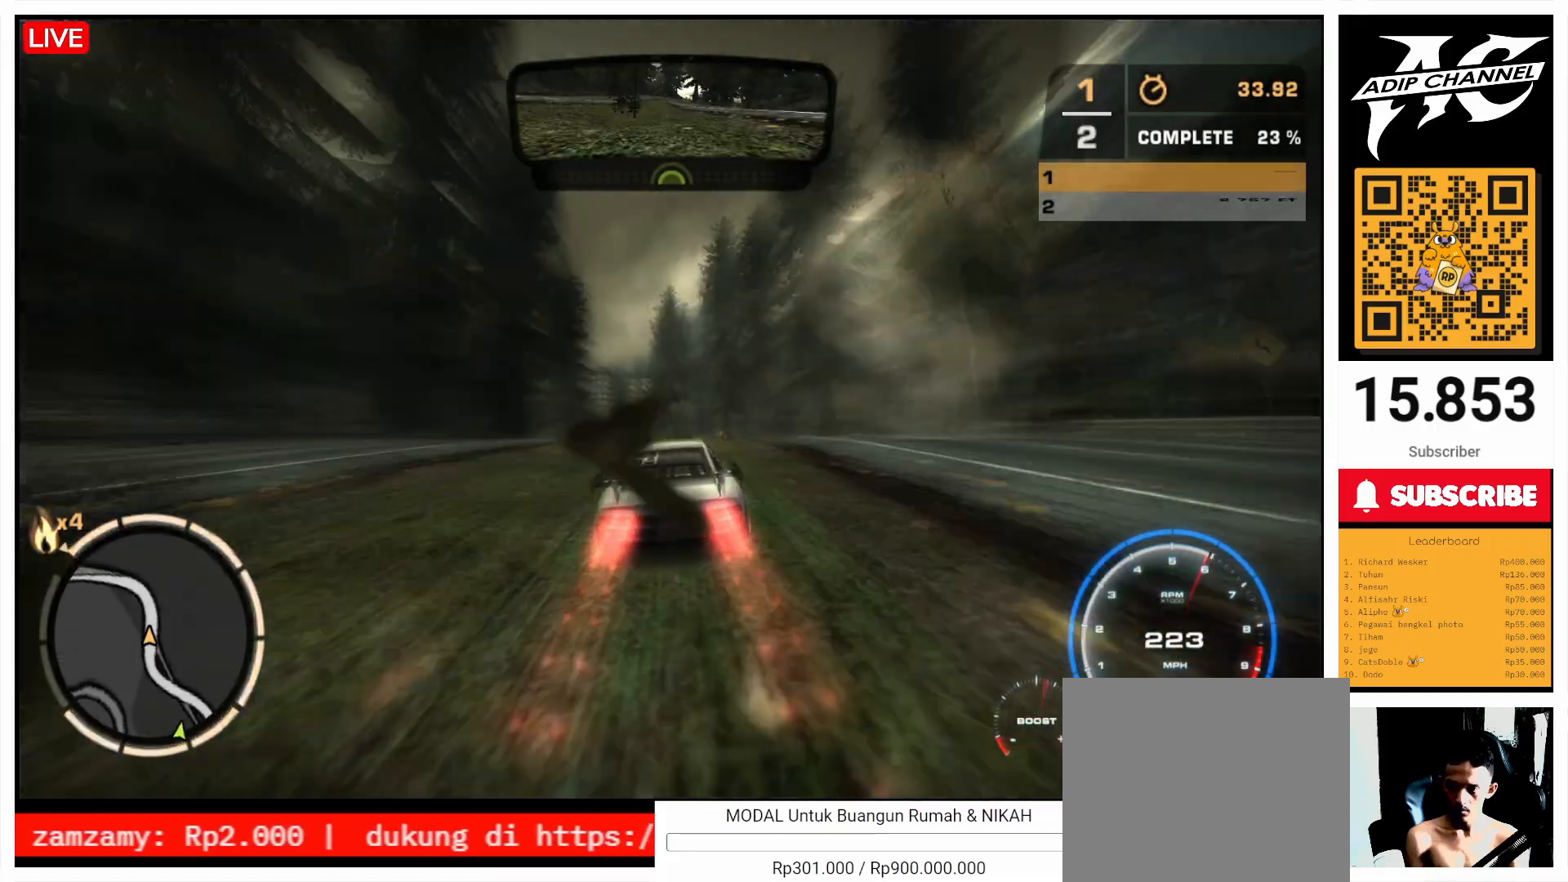
{"buttons": ["R2"], "left_stick": "center", "events": [[100, "left_stick", "center"], [133, "L1", "up"]]}
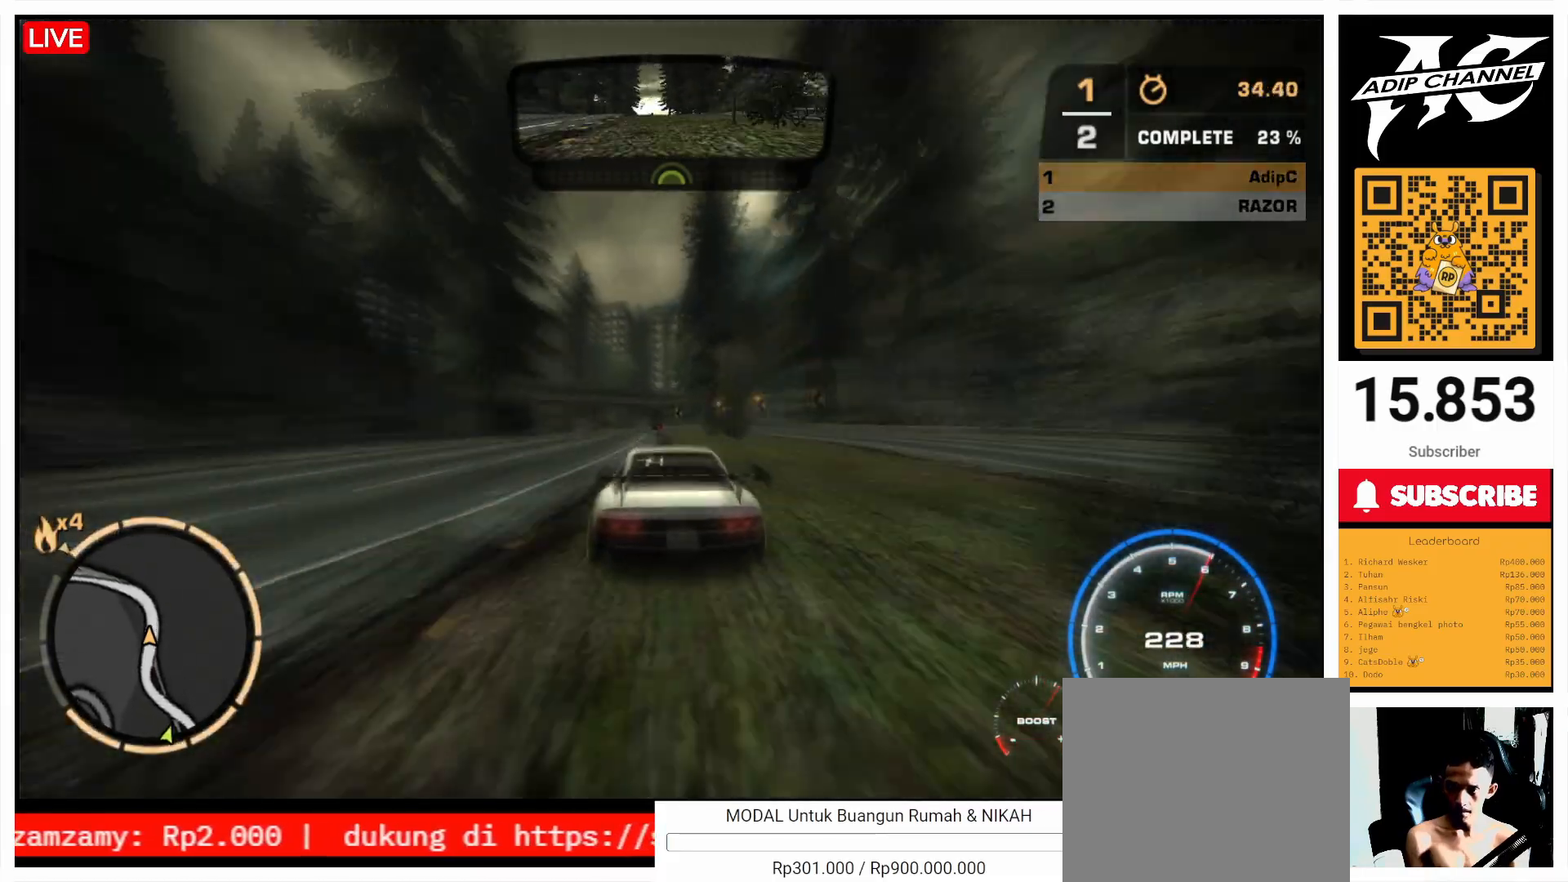
{"buttons": ["R2"], "left_stick": "center", "events": [[33, "left_stick", "left"], [300, "left_stick", "center"], [367, "left_stick", "right"], [467, "left_stick", "center"]]}
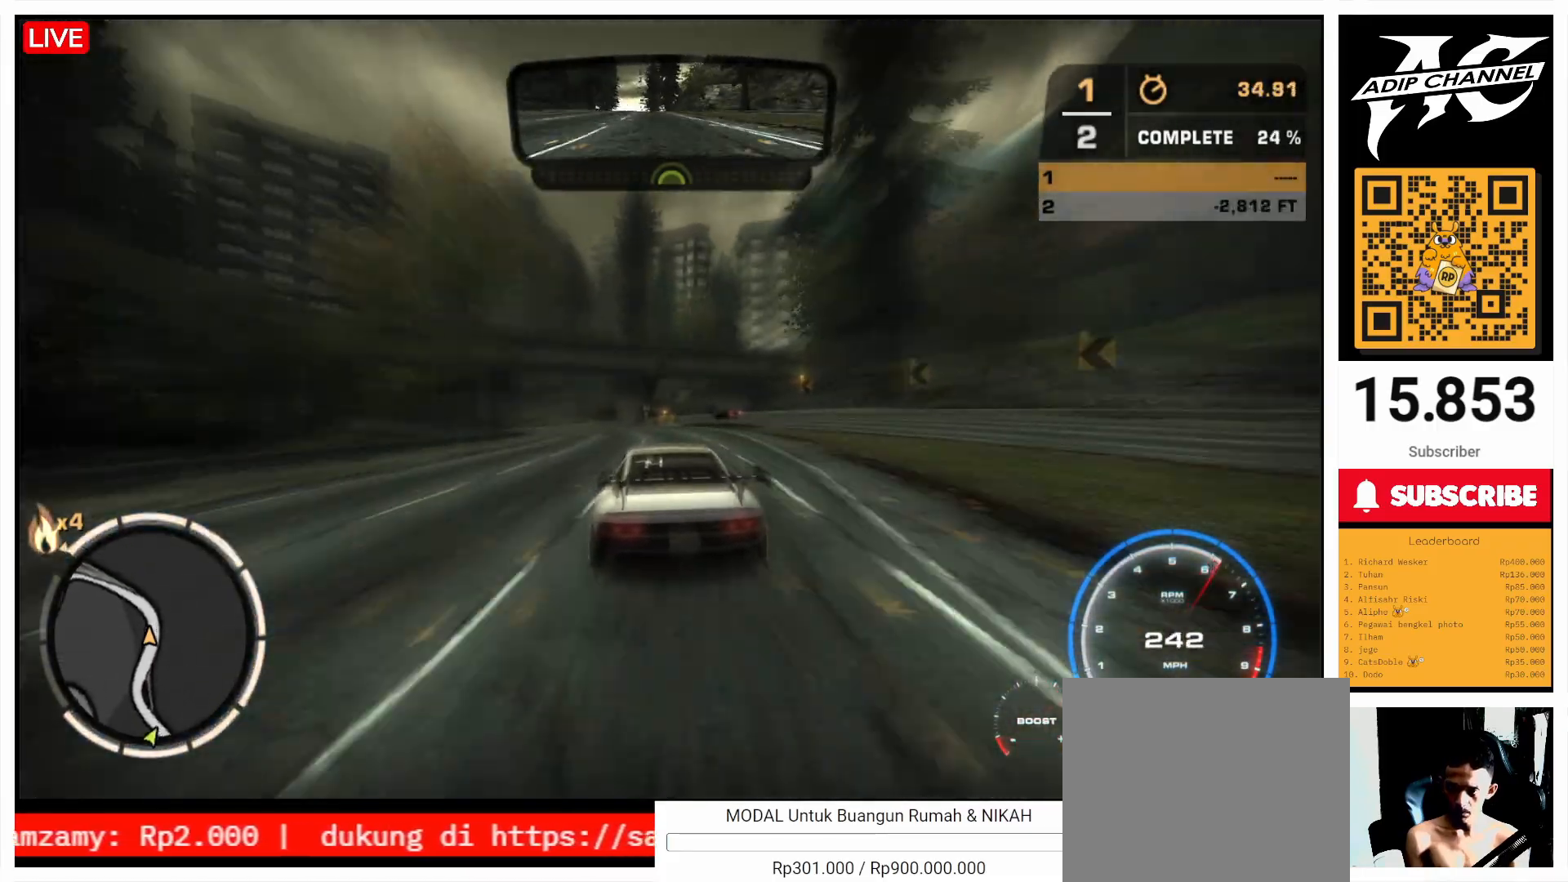
{"buttons": ["R2"], "left_stick": "left", "events": [[33, "left_stick", "left"]]}
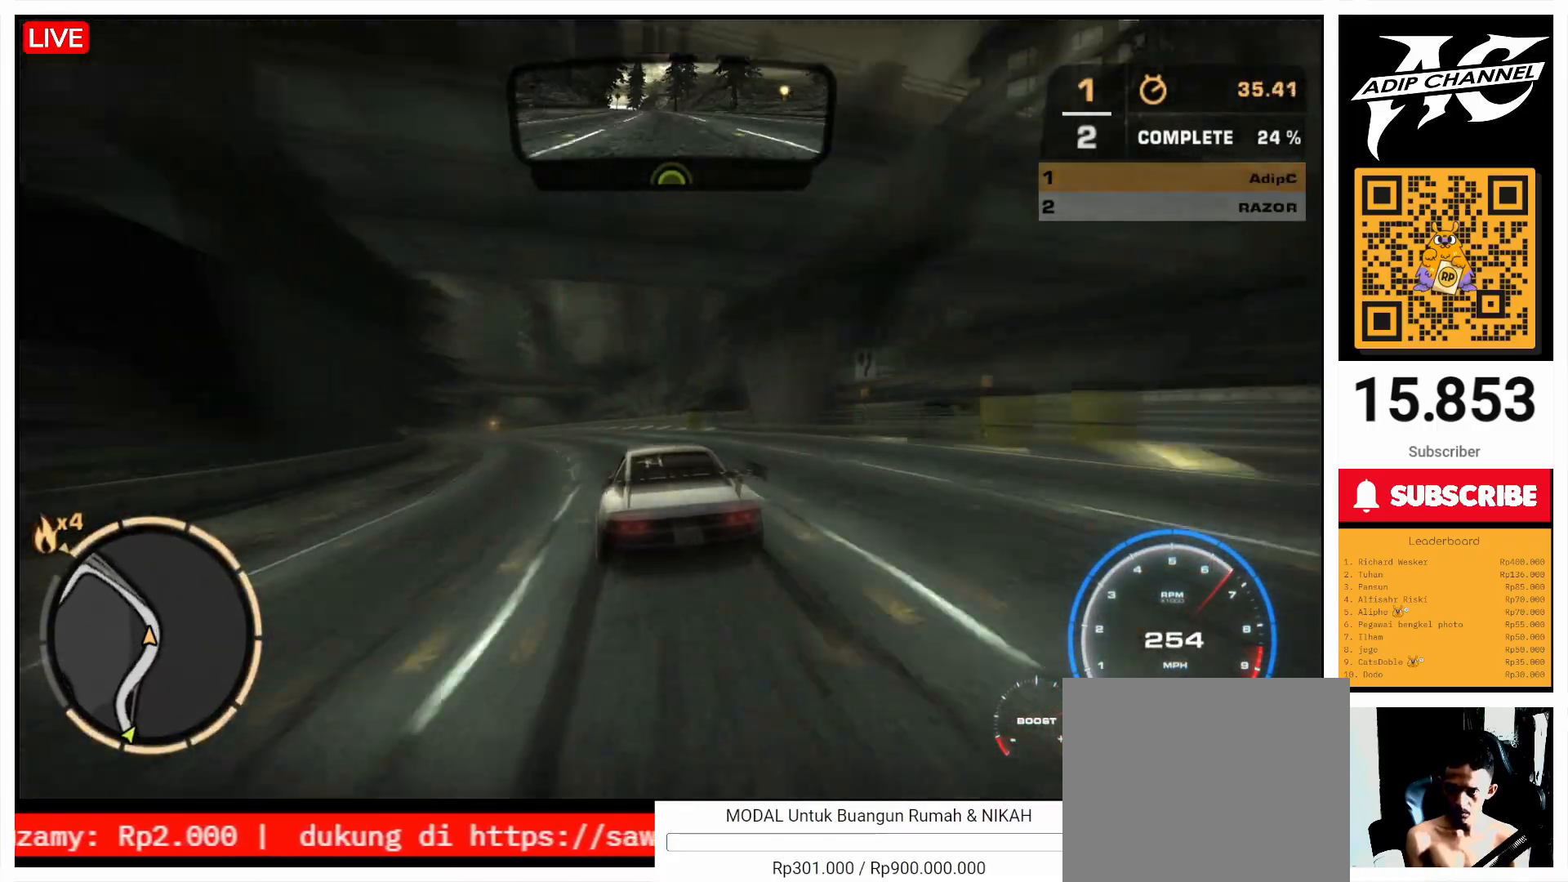
{"buttons": ["R2"], "left_stick": "center", "events": [[500, "left_stick", "center"]]}
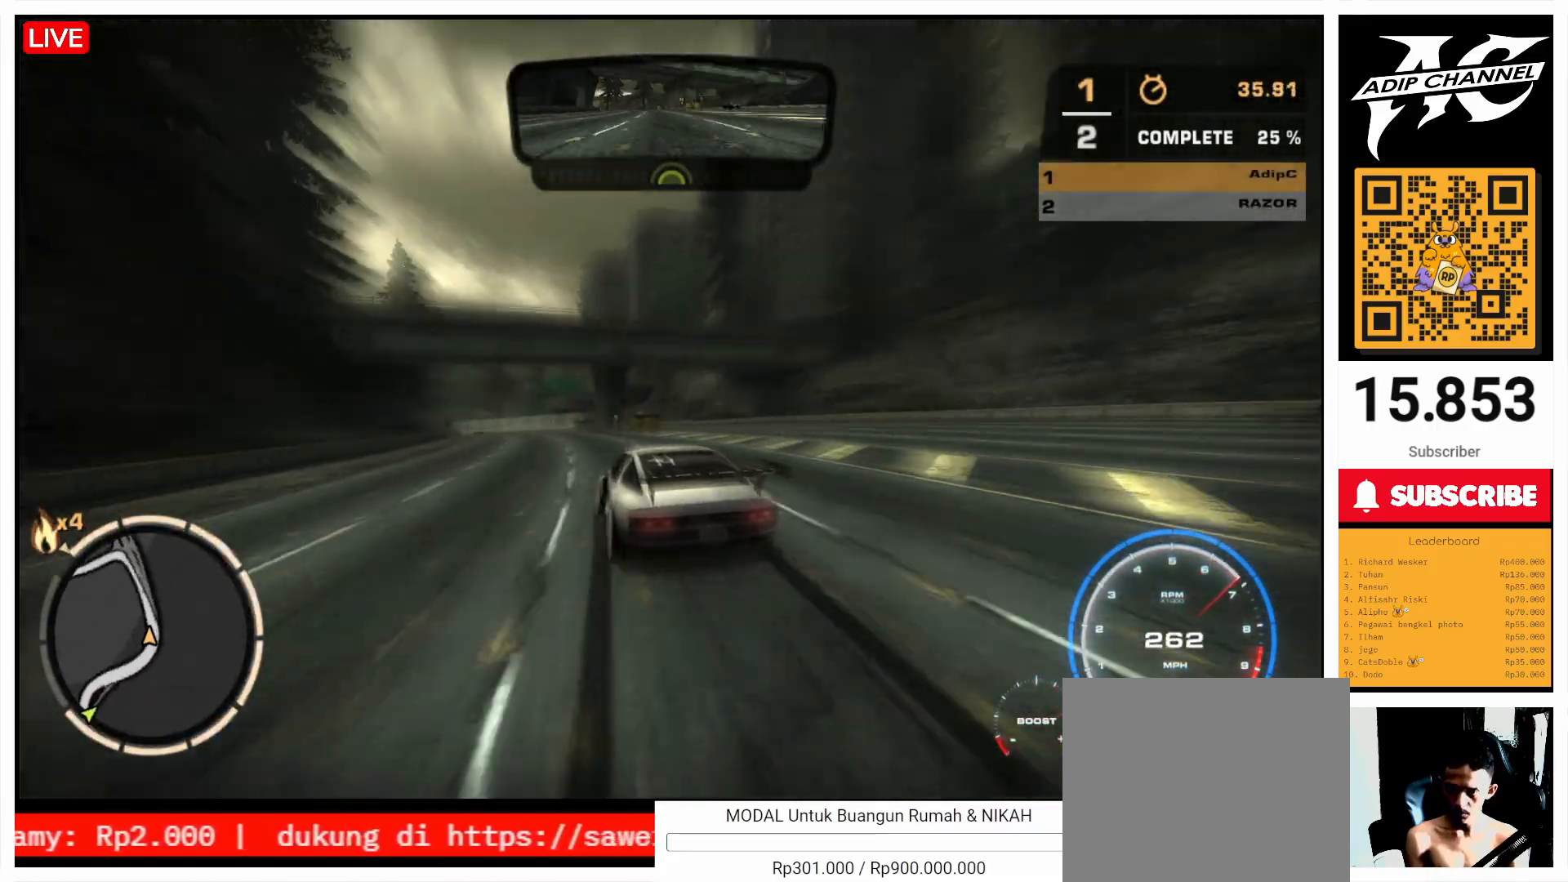
{"buttons": ["R2"], "left_stick": "center", "events": [[67, "left_stick", "right"], [433, "left_stick", "center"]]}
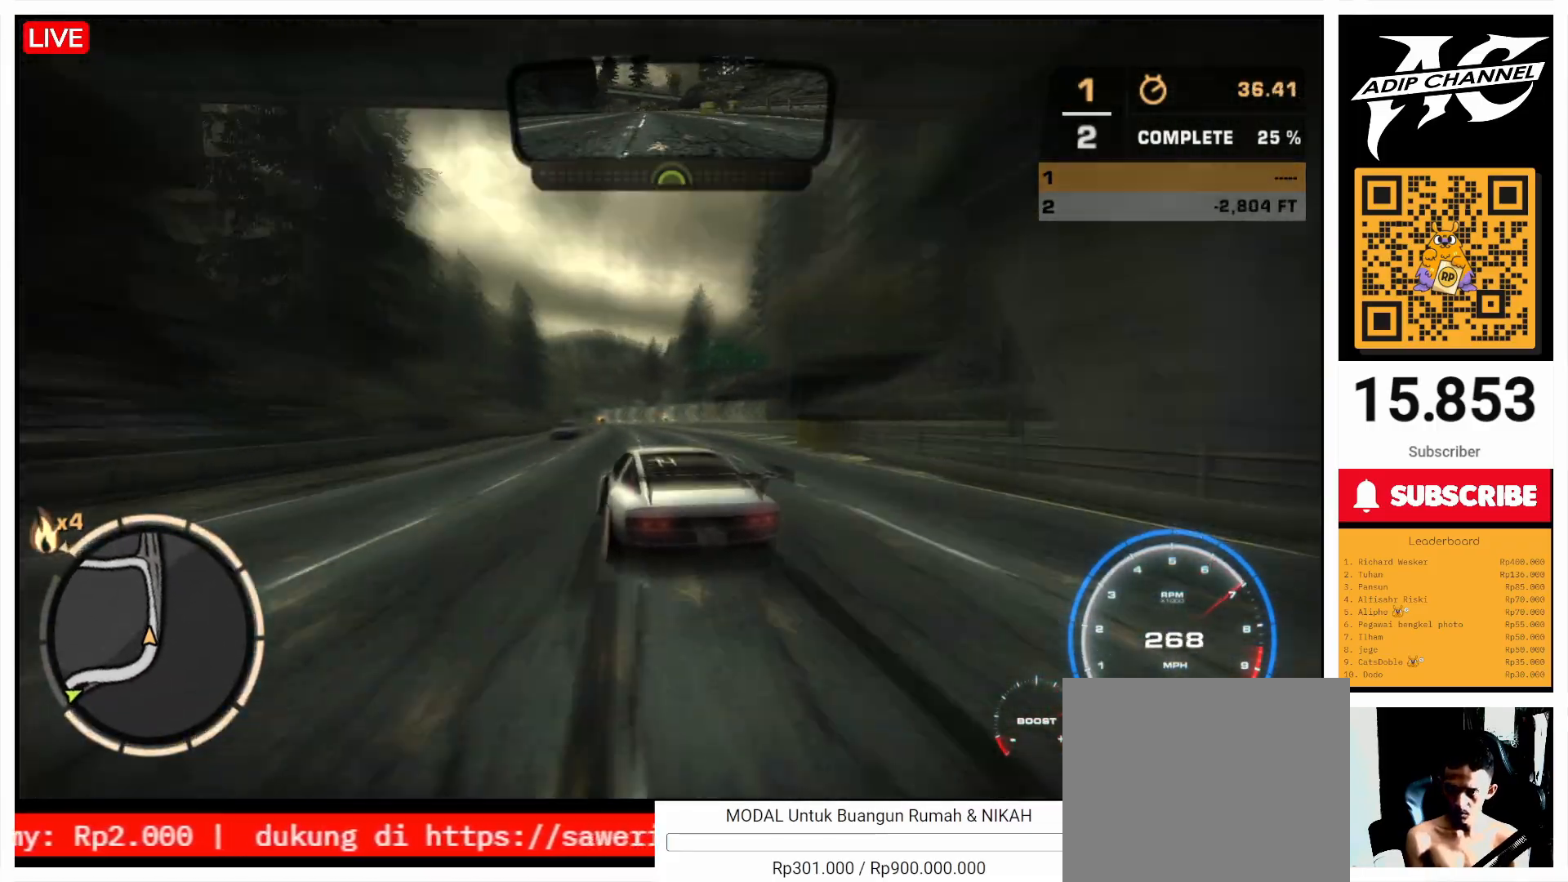
{"buttons": ["R2"], "left_stick": "center", "events": [[100, "left_stick", "right"], [300, "left_stick", "center"]]}
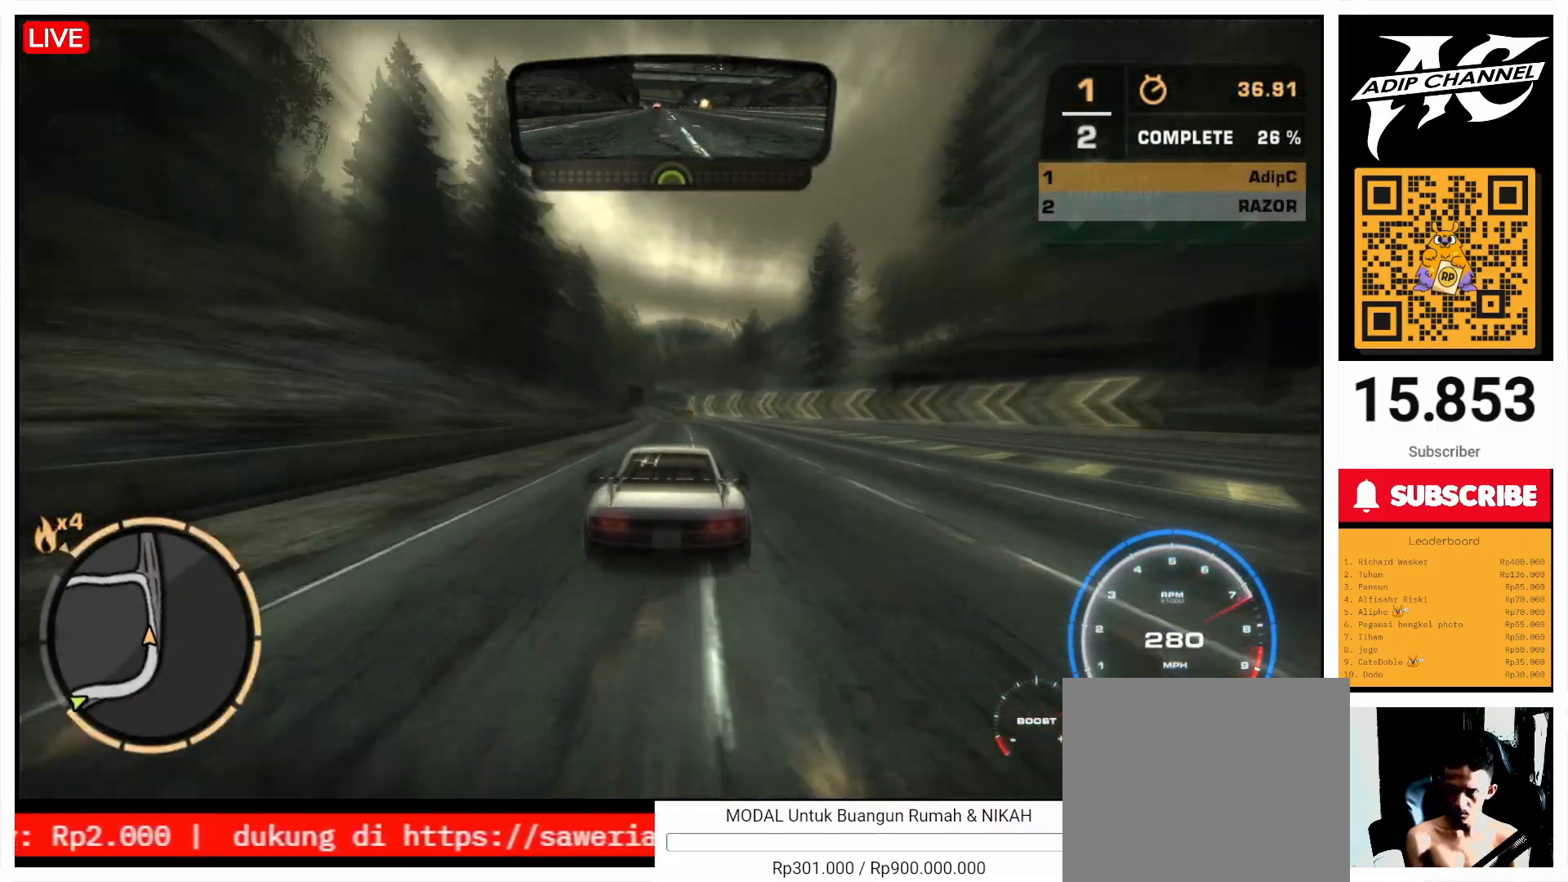
{"buttons": ["R2"], "left_stick": "right", "events": [[67, "left_stick", "left"], [200, "left_stick", "center"], [333, "left_stick", "left"], [500, "left_stick", "right"]]}
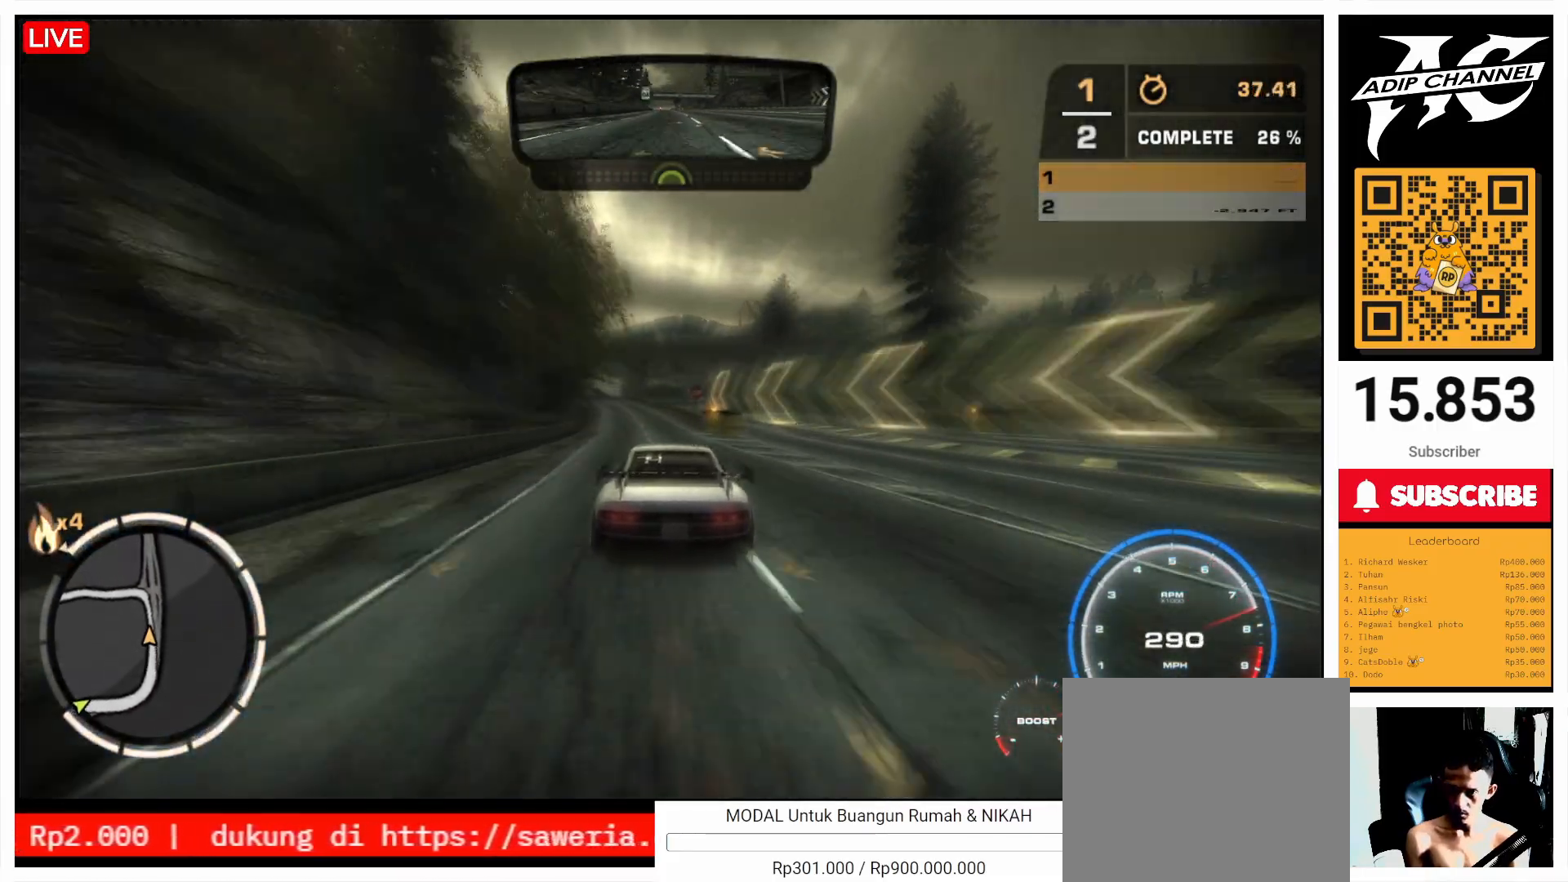
{"buttons": ["R2"], "left_stick": "left", "events": [[100, "left_stick", "center"], [200, "left_stick", "left"]]}
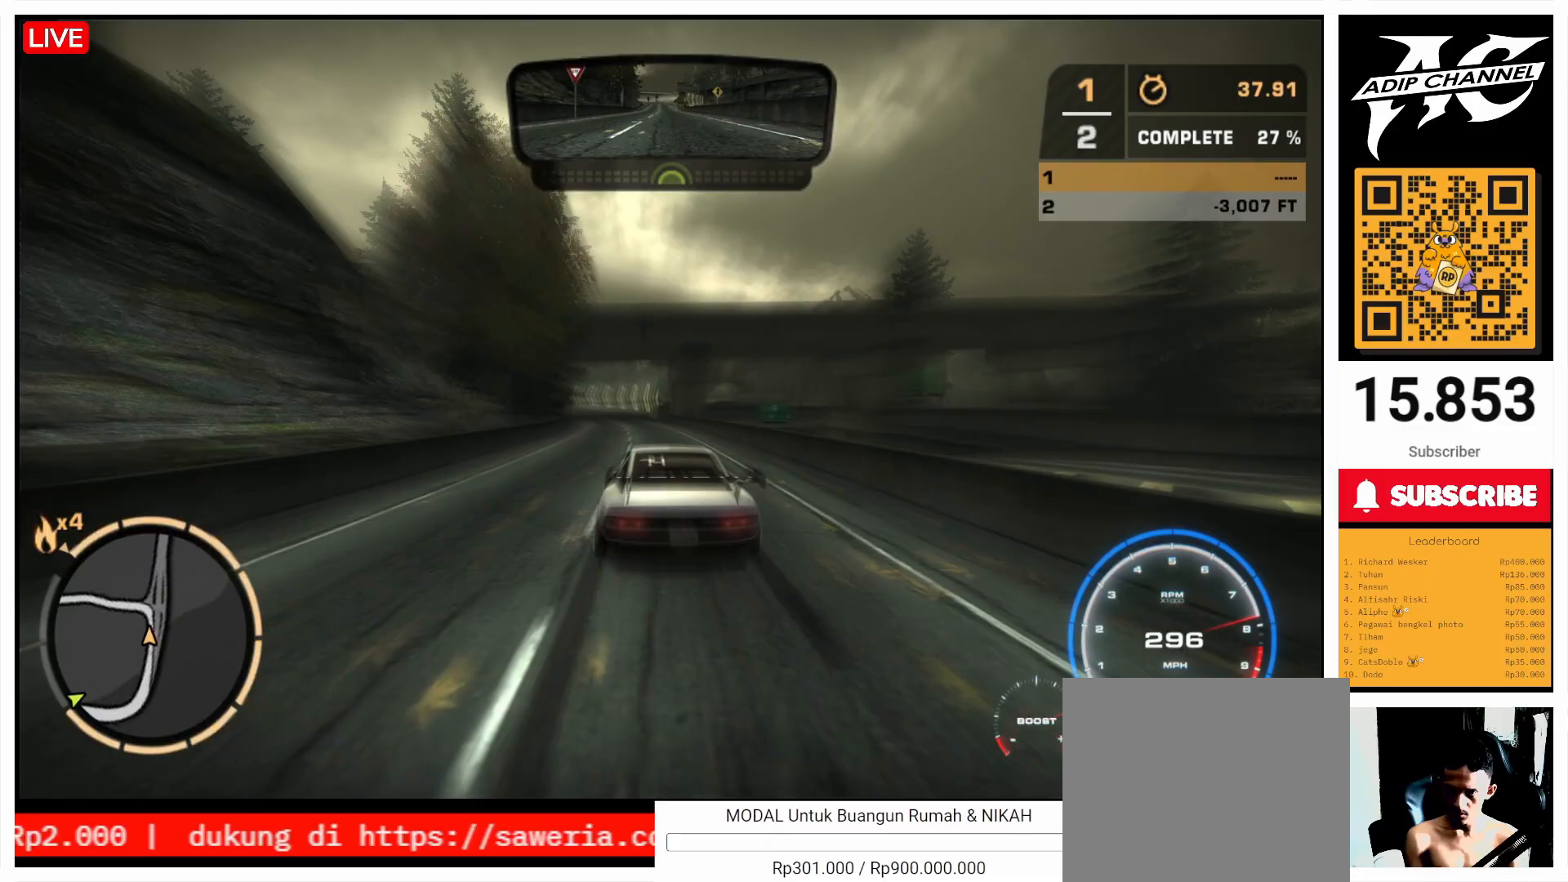
{"buttons": ["SQUARE"], "left_stick": "left", "events": [[100, "R2", "up"], [100, "left_stick", "center"], [167, "left_stick", "right"], [300, "left_stick", "left"], [400, "SQUARE", "down"]]}
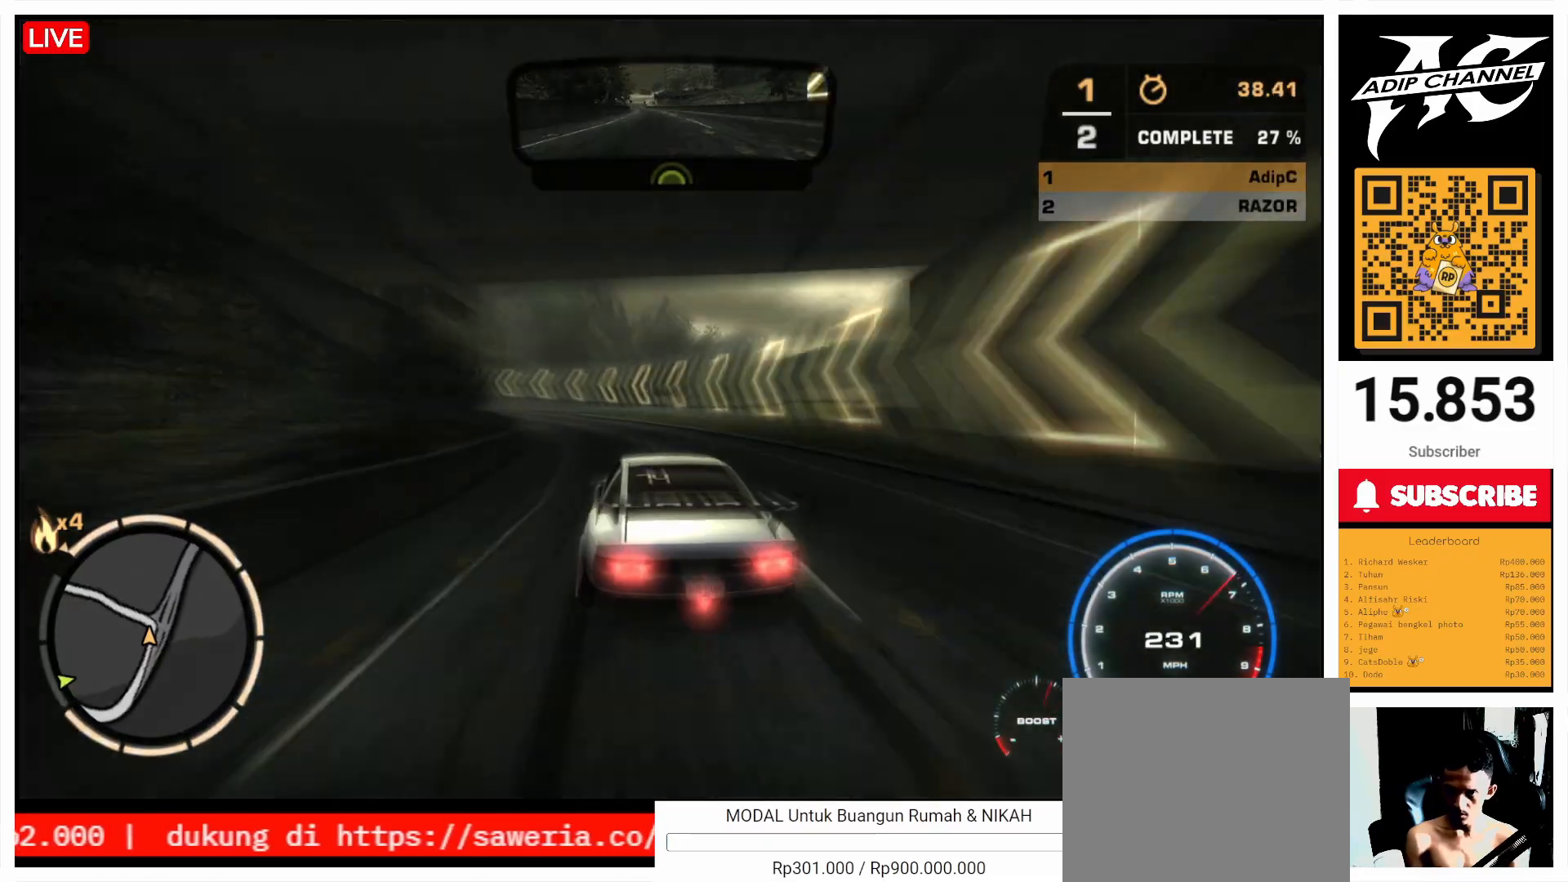
{"buttons": ["R2"], "left_stick": "left", "events": [[100, "SQUARE", "up"], [333, "R2", "down"]]}
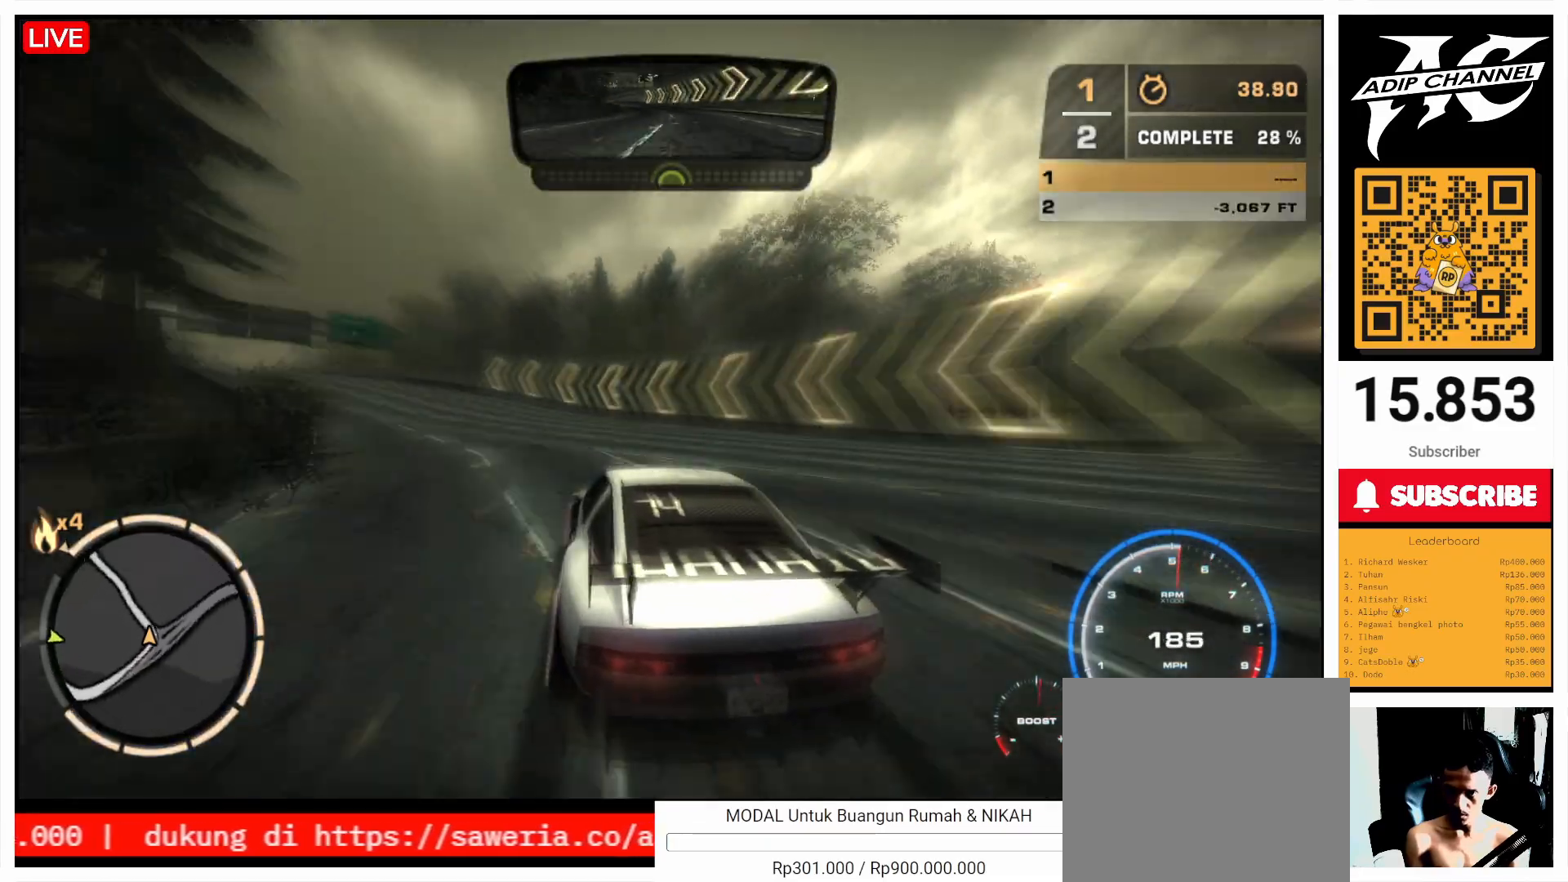
{"buttons": ["R2"], "left_stick": "center", "events": [[167, "left_stick", "center"], [300, "left_stick", "right"], [500, "left_stick", "center"]]}
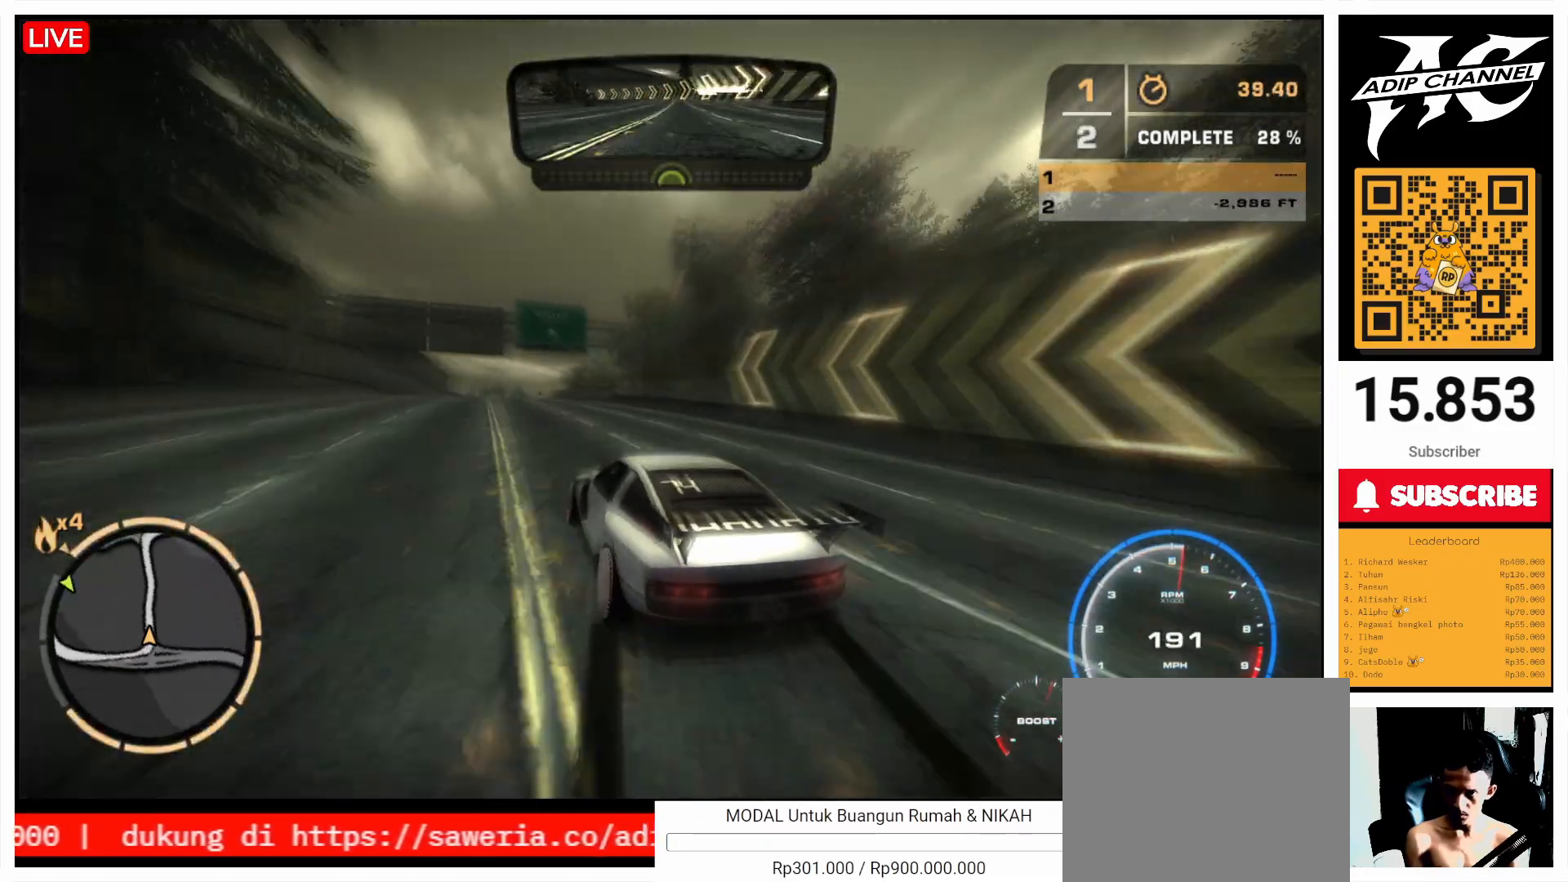
{"buttons": ["R2"], "left_stick": "right", "events": [[300, "left_stick", "right"]]}
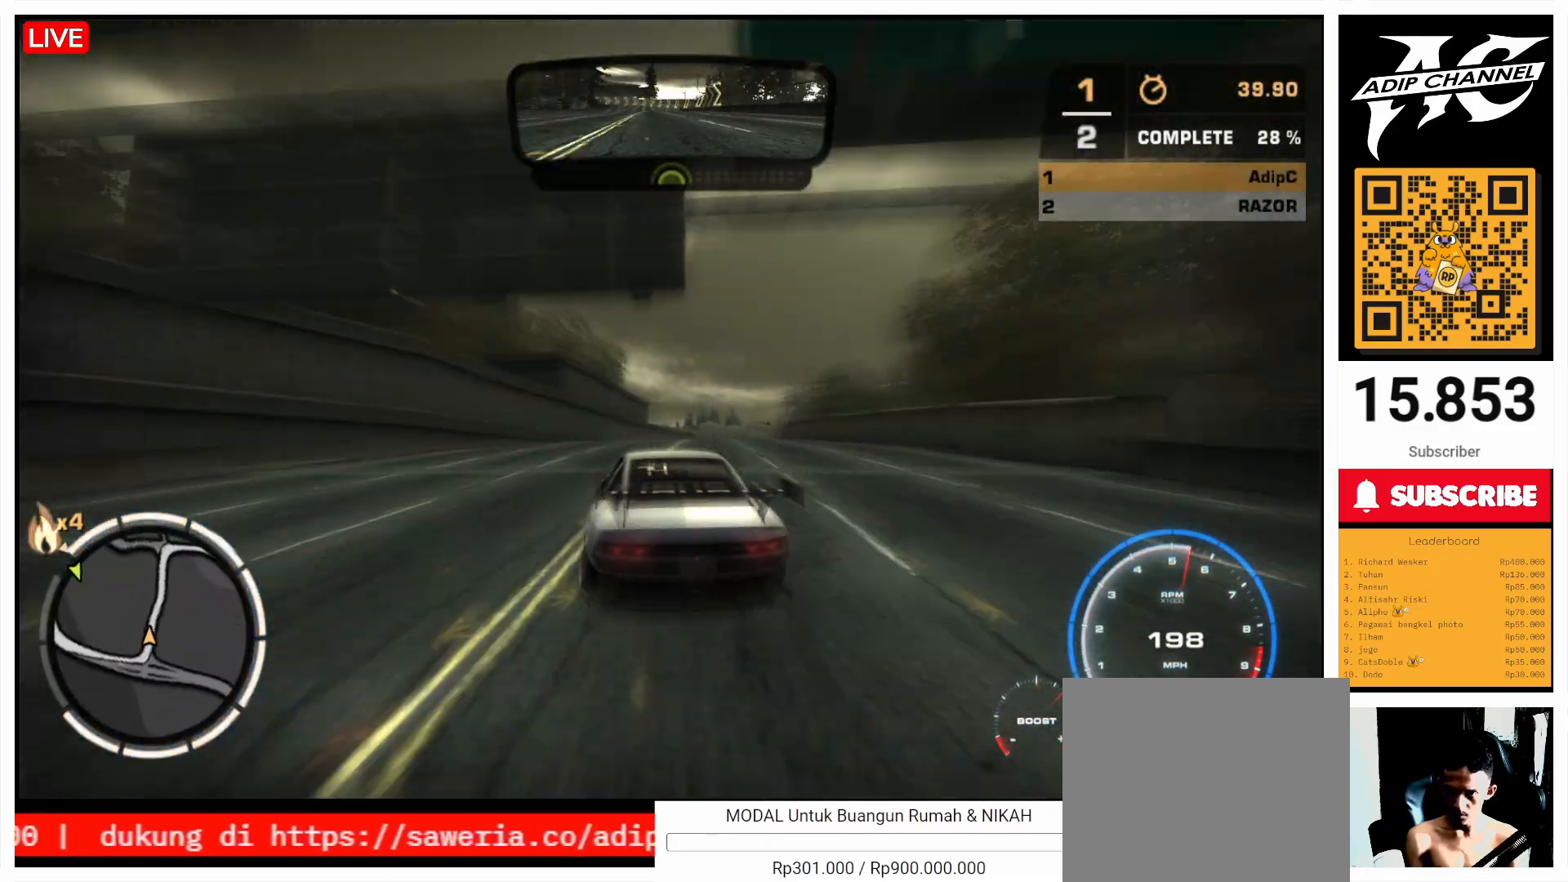
{"buttons": ["R2"], "left_stick": "right", "events": [[367, "left_stick", "center"], [467, "left_stick", "right"]]}
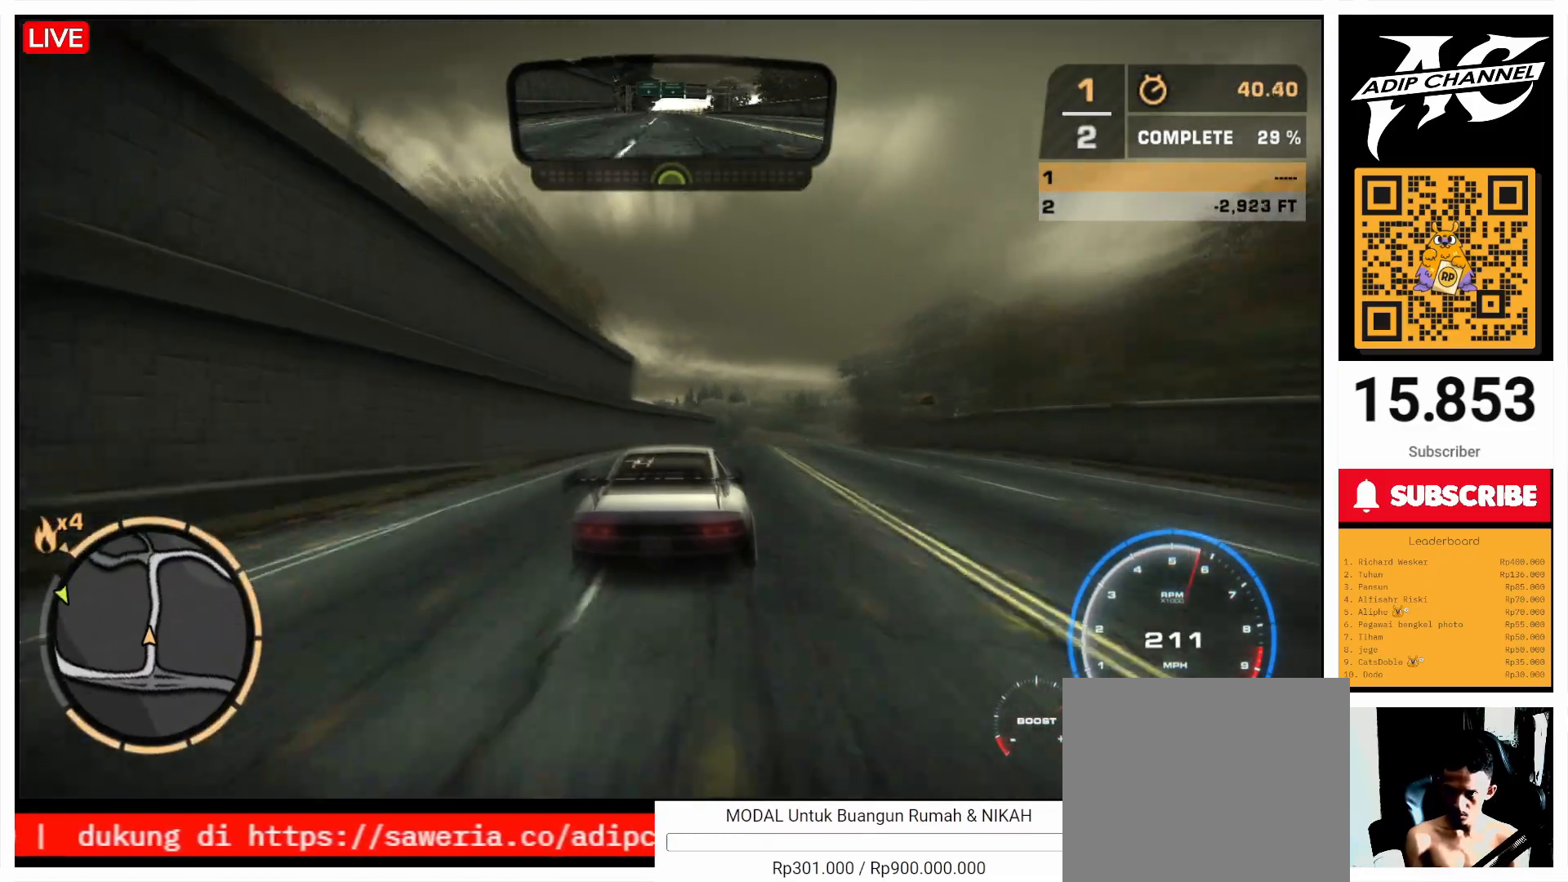
{"buttons": ["R2"], "left_stick": "left", "events": [[100, "left_stick", "center"], [233, "left_stick", "left"]]}
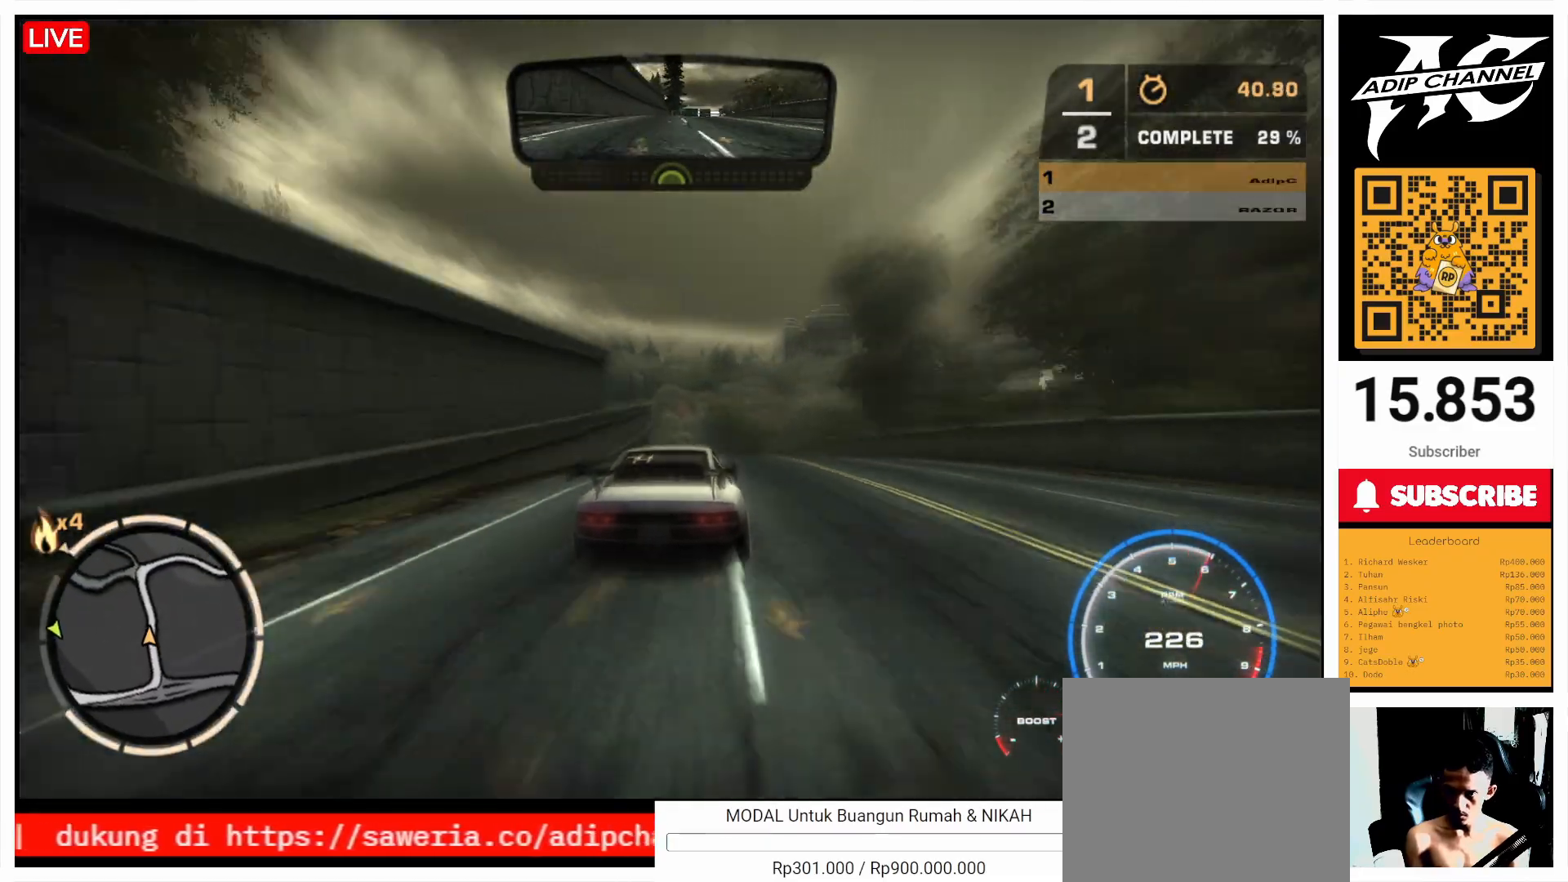
{"buttons": ["R2"], "left_stick": "right", "events": [[300, "left_stick", "center"], [367, "left_stick", "right"]]}
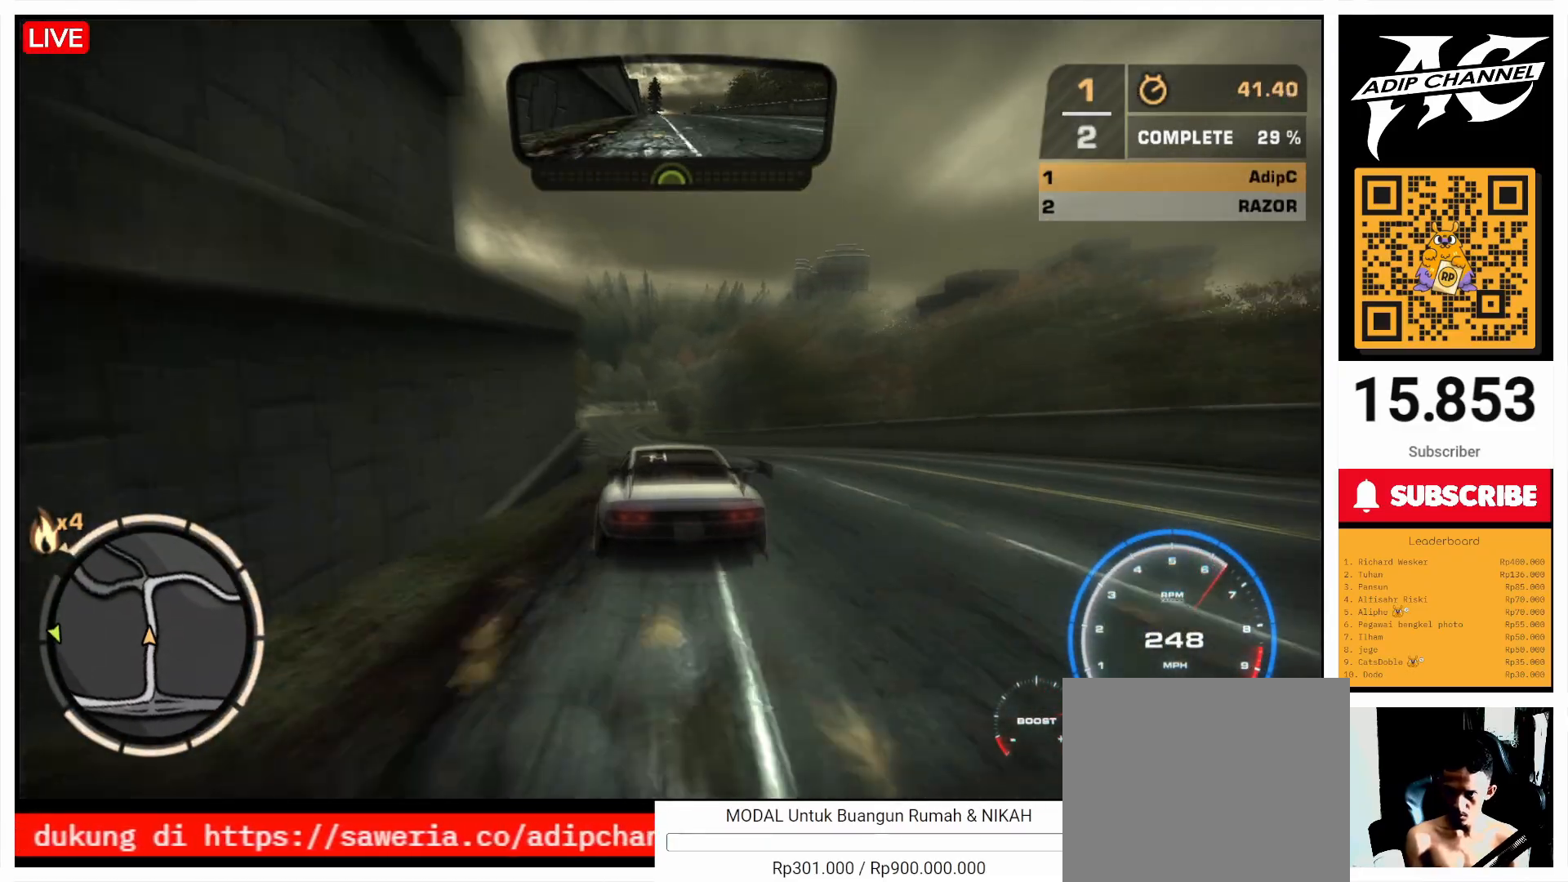
{"buttons": ["R2"], "left_stick": "center", "events": [[33, "left_stick", "center"], [233, "left_stick", "left"], [400, "left_stick", "right"], [500, "left_stick", "center"]]}
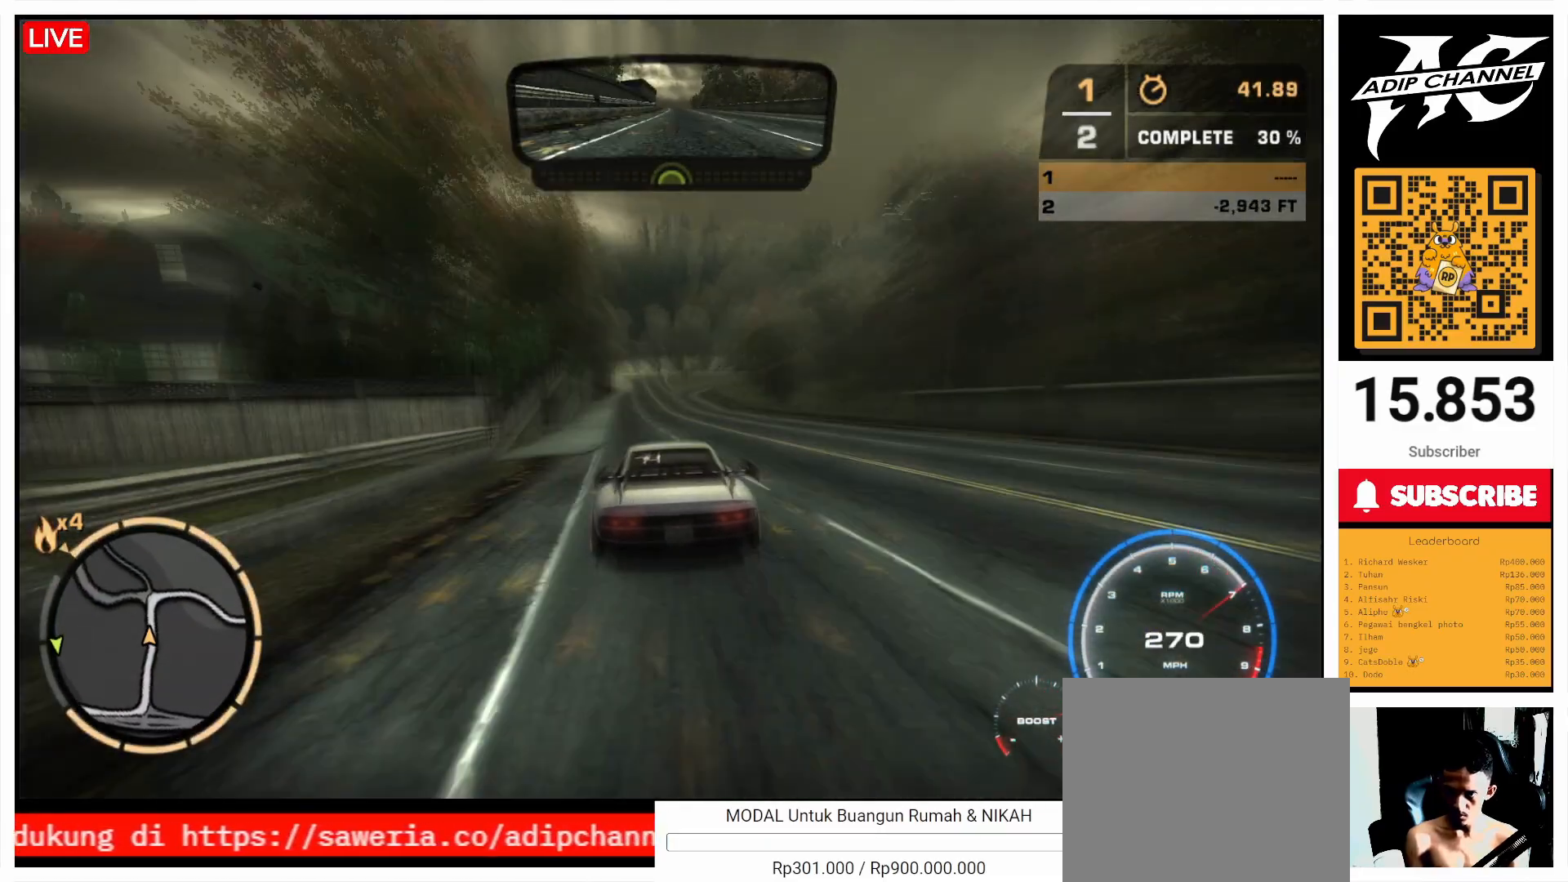
{"buttons": [], "left_stick": "right", "events": [[367, "left_stick", "right"], [400, "R2", "up"]]}
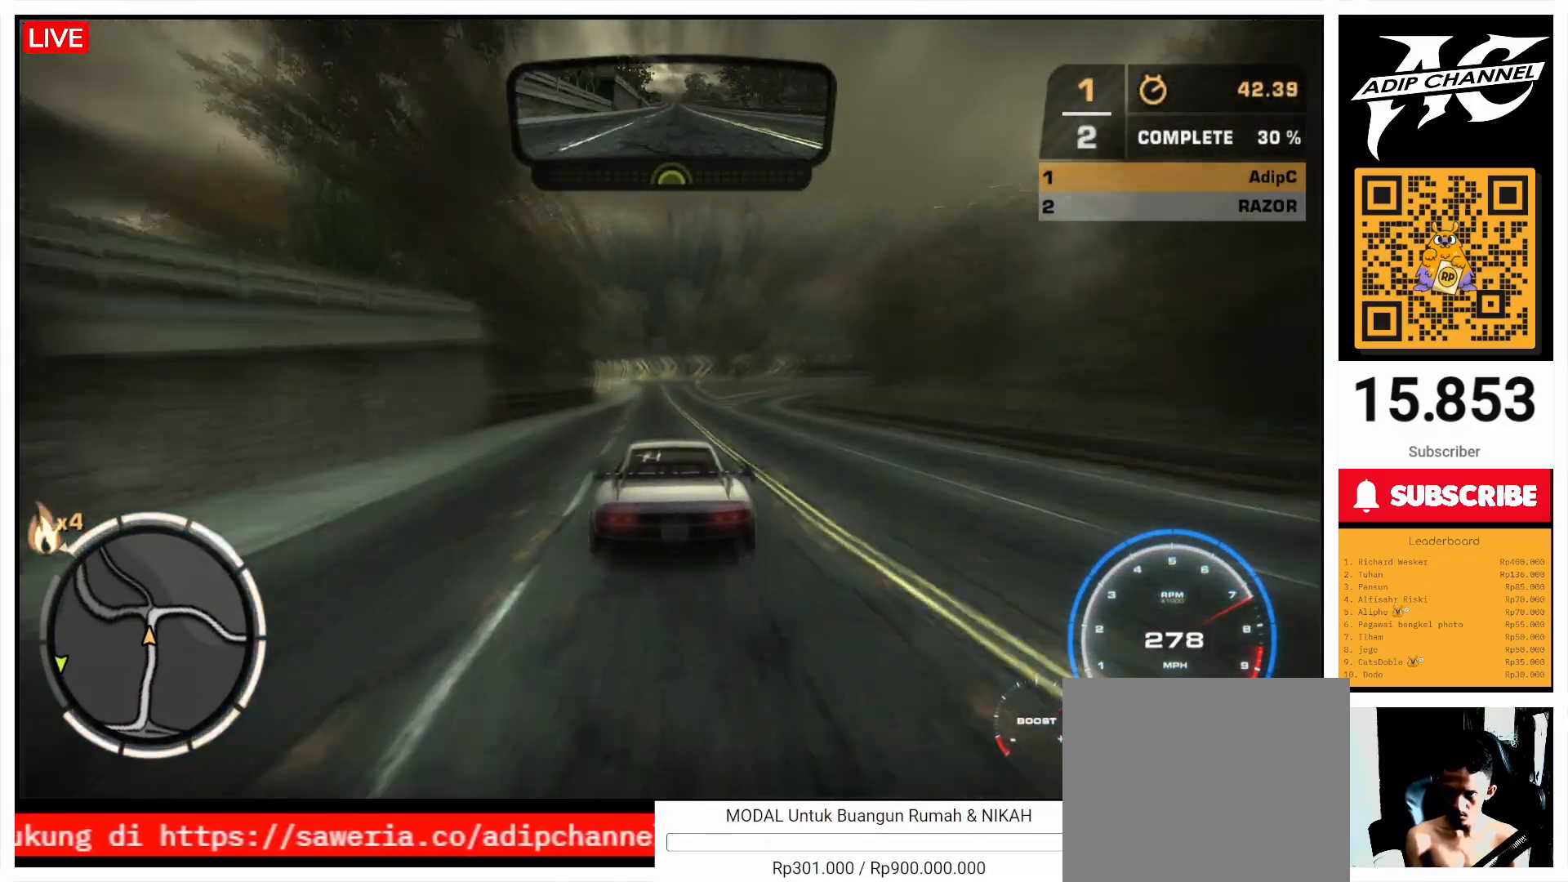
{"buttons": [], "left_stick": "right", "events": [[33, "SQUARE", "down"], [267, "SQUARE", "up"]]}
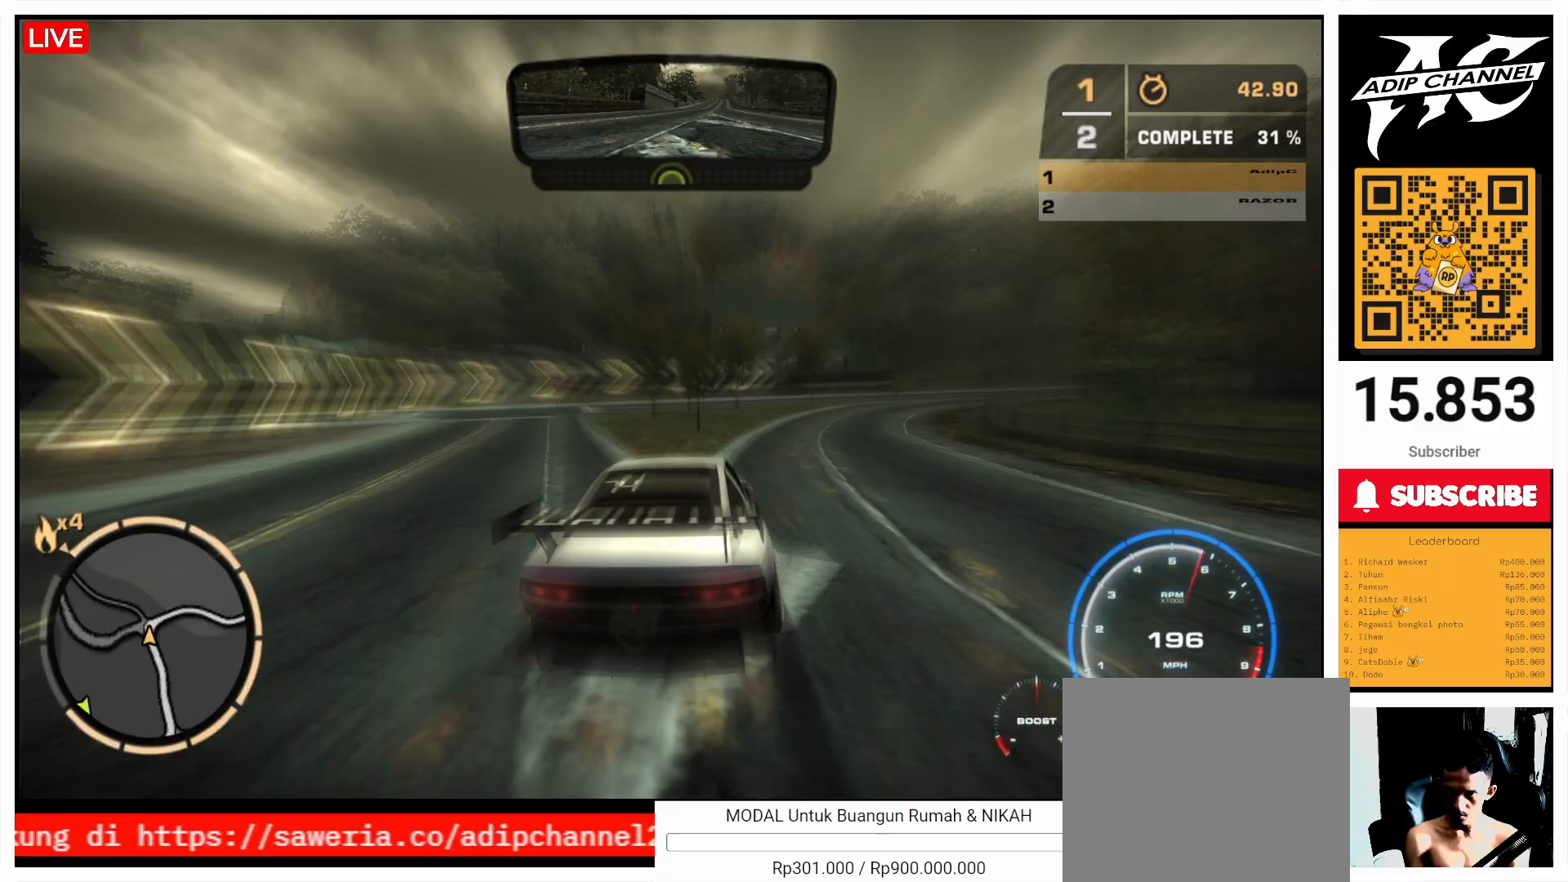
{"buttons": ["R2"], "left_stick": "right", "events": [[333, "R2", "down"]]}
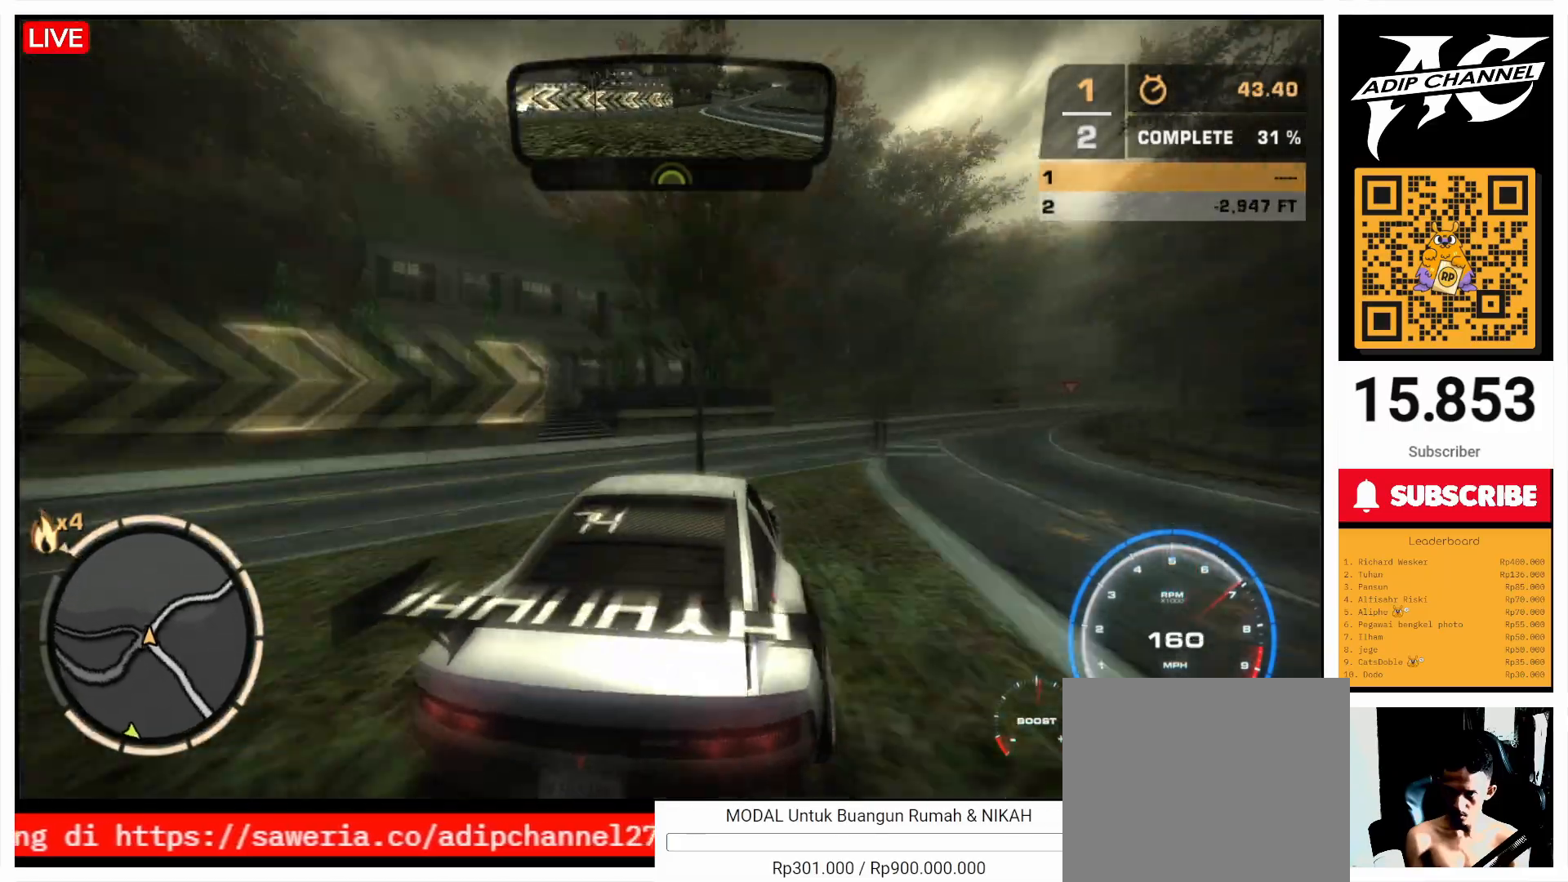
{"buttons": ["R2"], "left_stick": "left", "events": [[367, "left_stick", "center"], [433, "left_stick", "left"]]}